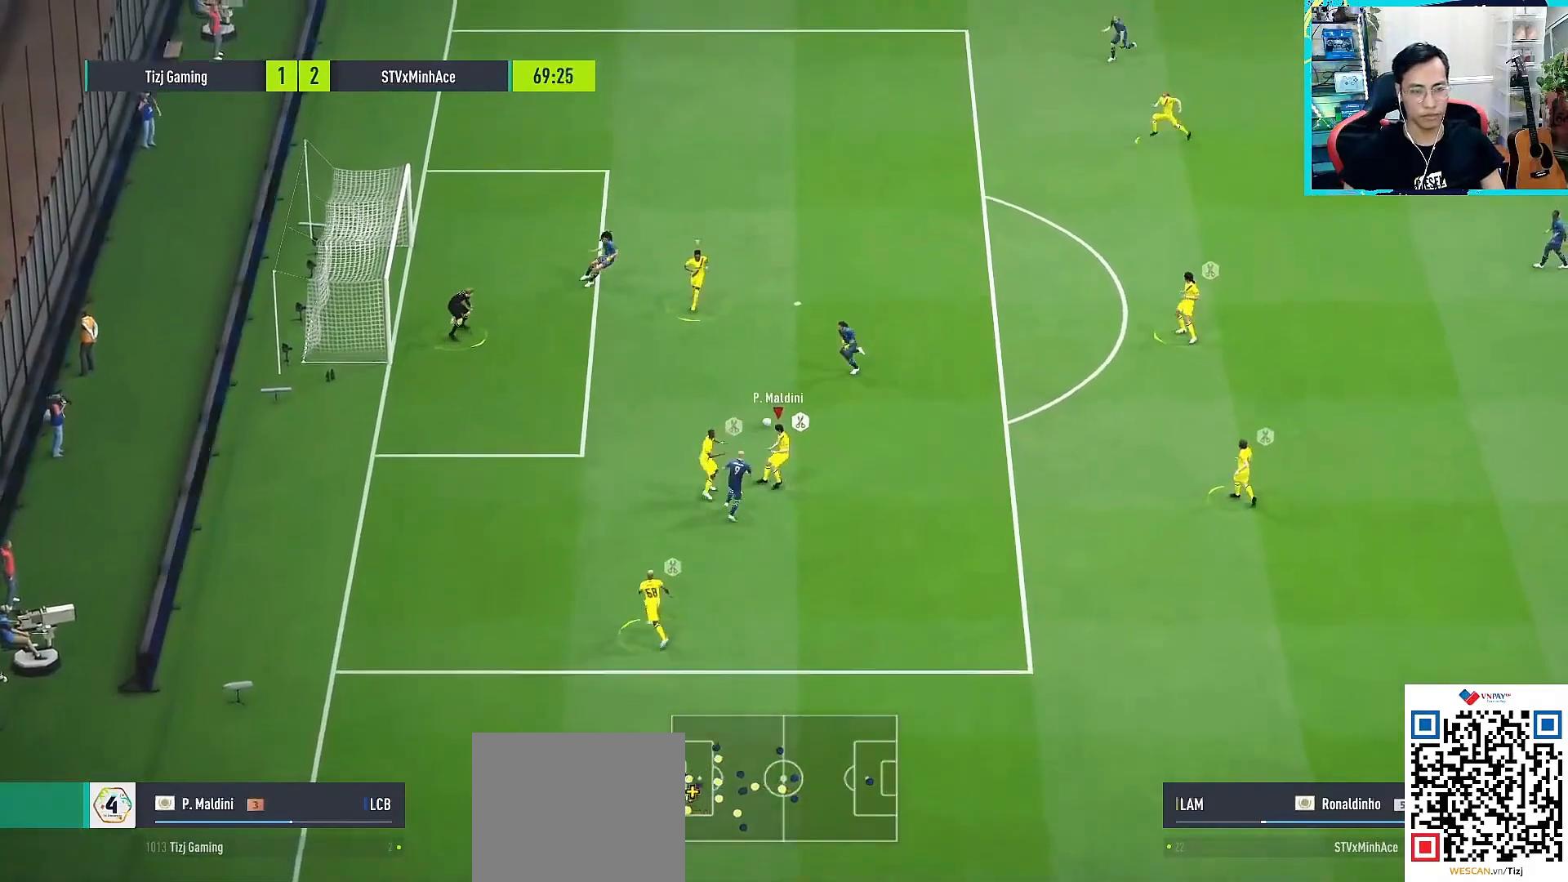
Gameplay with a controller (PlayStation layout); each line is a JSON object with the inputs held at the frame after it. "events" lists button and stick changes between this image and that frame as [ms after this image, input, new state], when the widget could be followed in between.
{"buttons": ["CROSS", "SQUARE"], "left_stick": "up-right", "right_stick": "center", "events": [[50, "L1", "down"], [83, "L3", "down"], [183, "CROSS", "up"], [183, "L1", "up"], [267, "L3", "up"], [467, "CROSS", "down"], [467, "SQUARE", "down"], [483, "R1", "up"], [483, "left_stick", "up-right"]]}
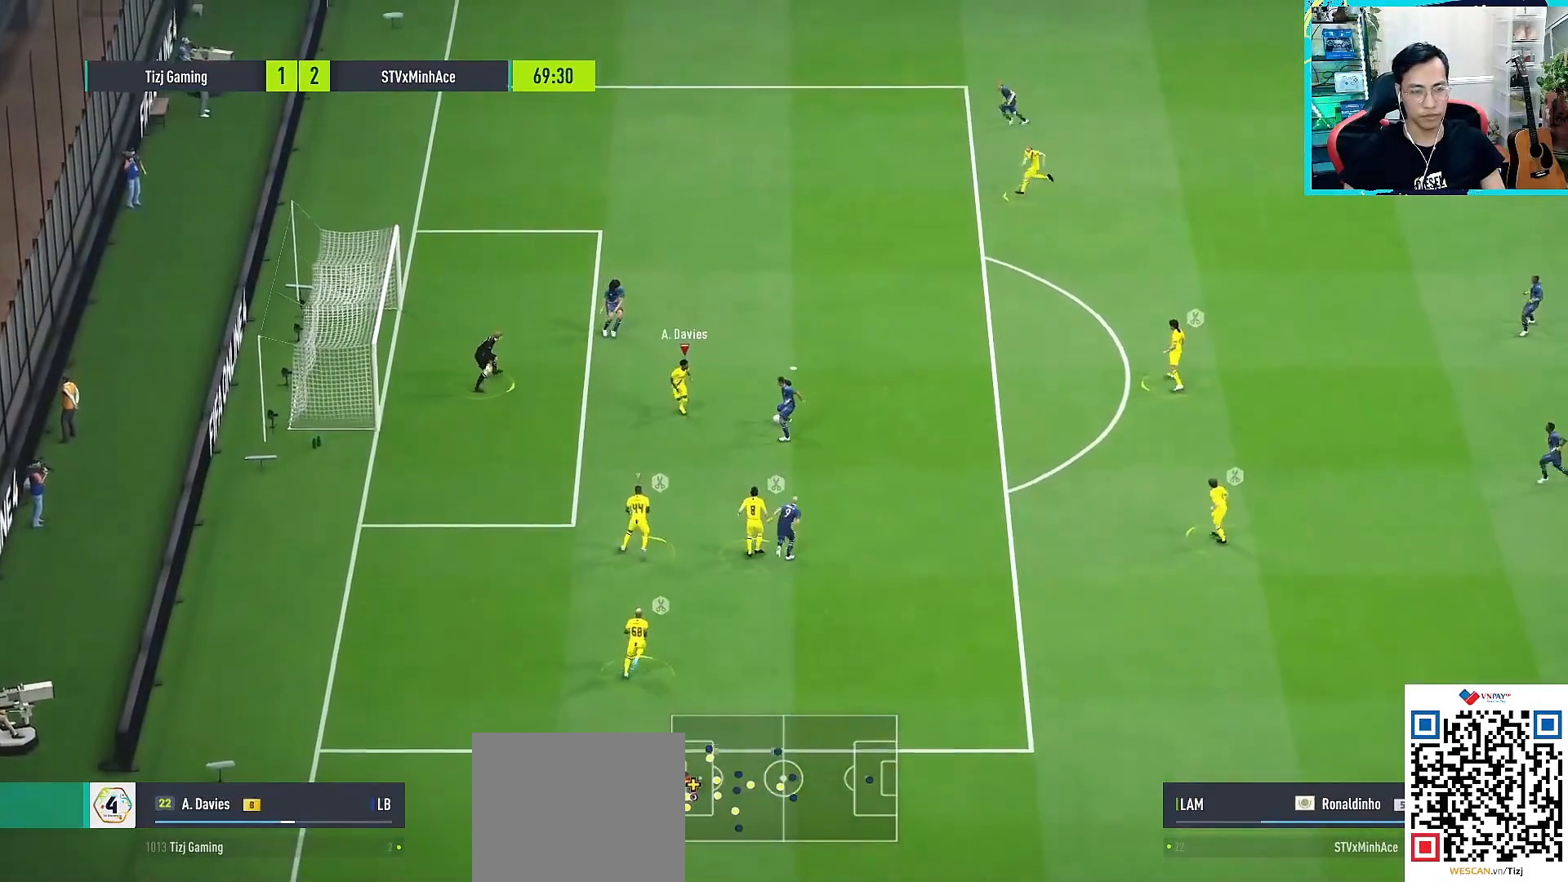
{"buttons": ["R1", "R3"], "left_stick": "up", "right_stick": "up-left", "events": [[17, "SQUARE", "up"], [33, "CROSS", "up"], [183, "R1", "down"], [183, "left_stick", "up"], [233, "R3", "down"], [233, "right_stick", "up-left"]]}
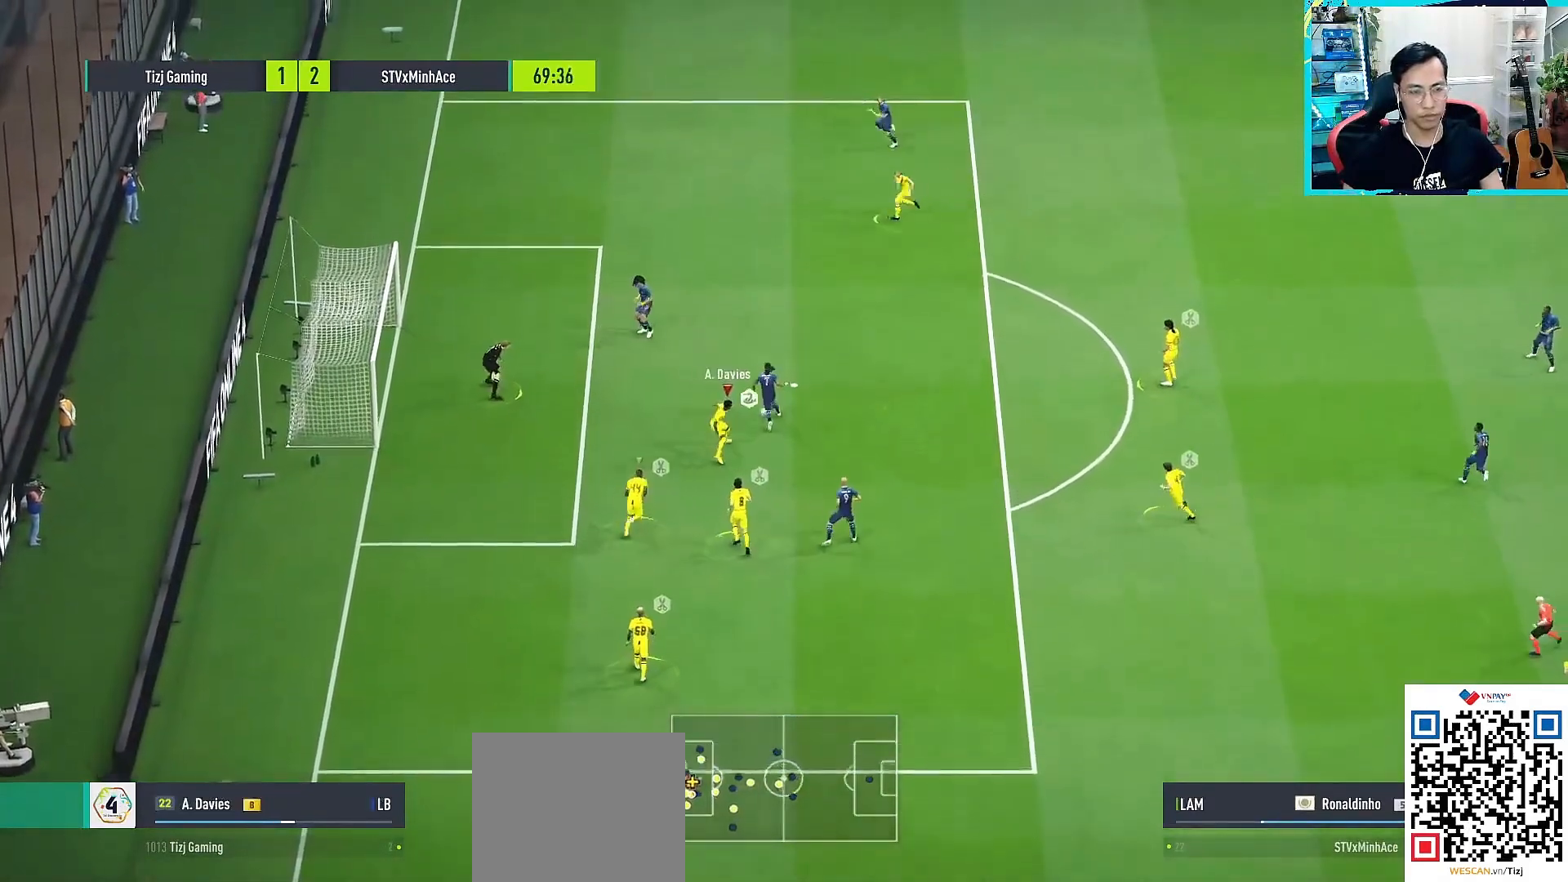
{"buttons": ["L1", "R1"], "left_stick": "up", "right_stick": "up-left", "events": [[400, "L1", "down"], [400, "R3", "up"]]}
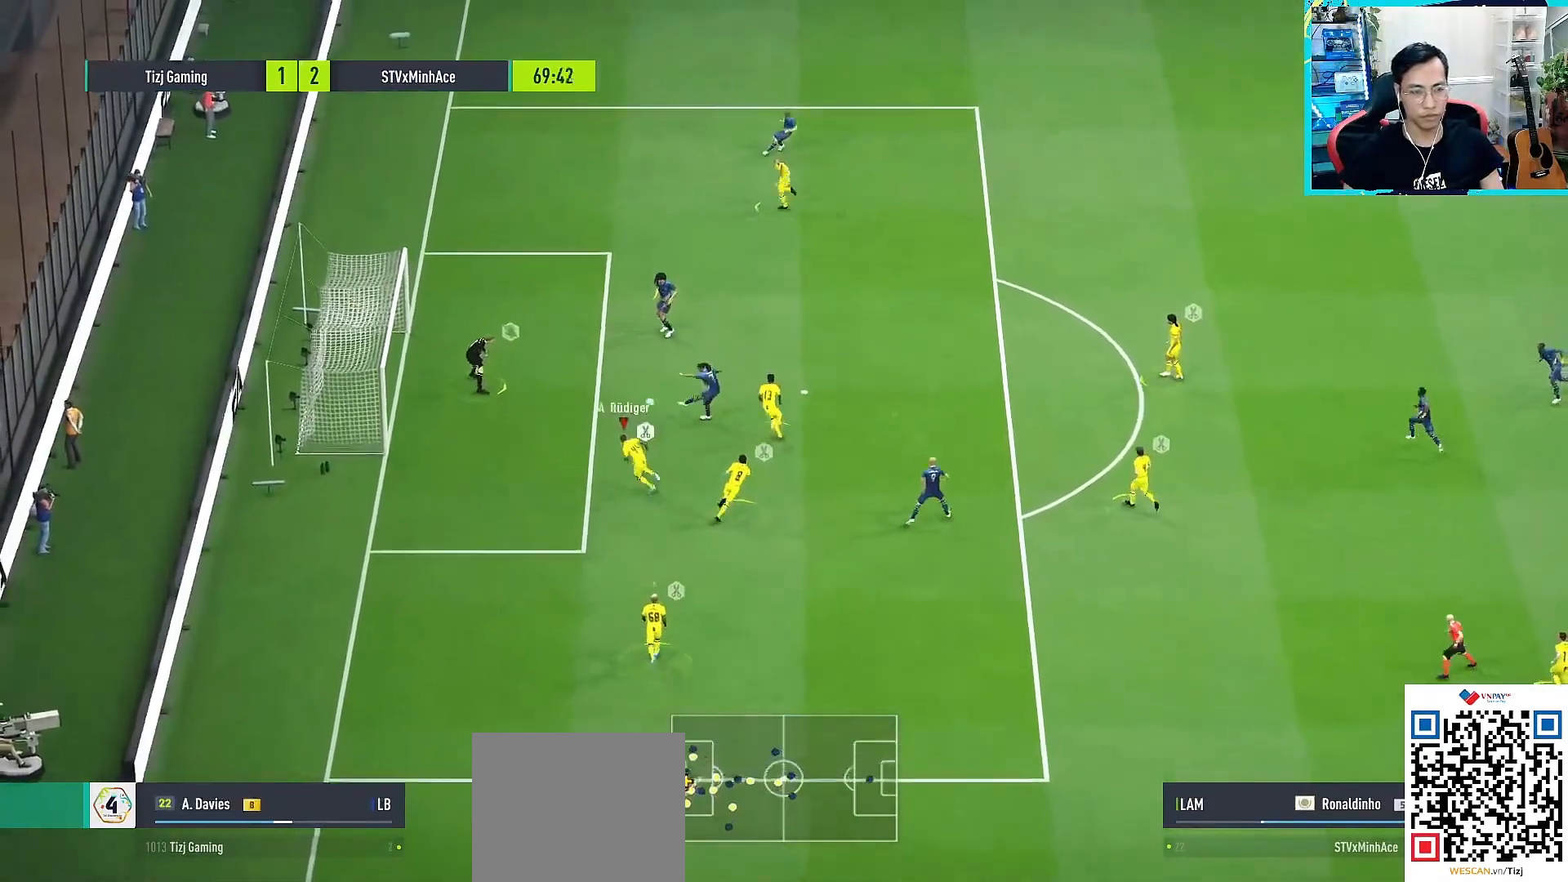
{"buttons": [], "left_stick": "up", "right_stick": "center", "events": [[83, "L1", "up"], [133, "right_stick", "center"], [150, "R1", "up"]]}
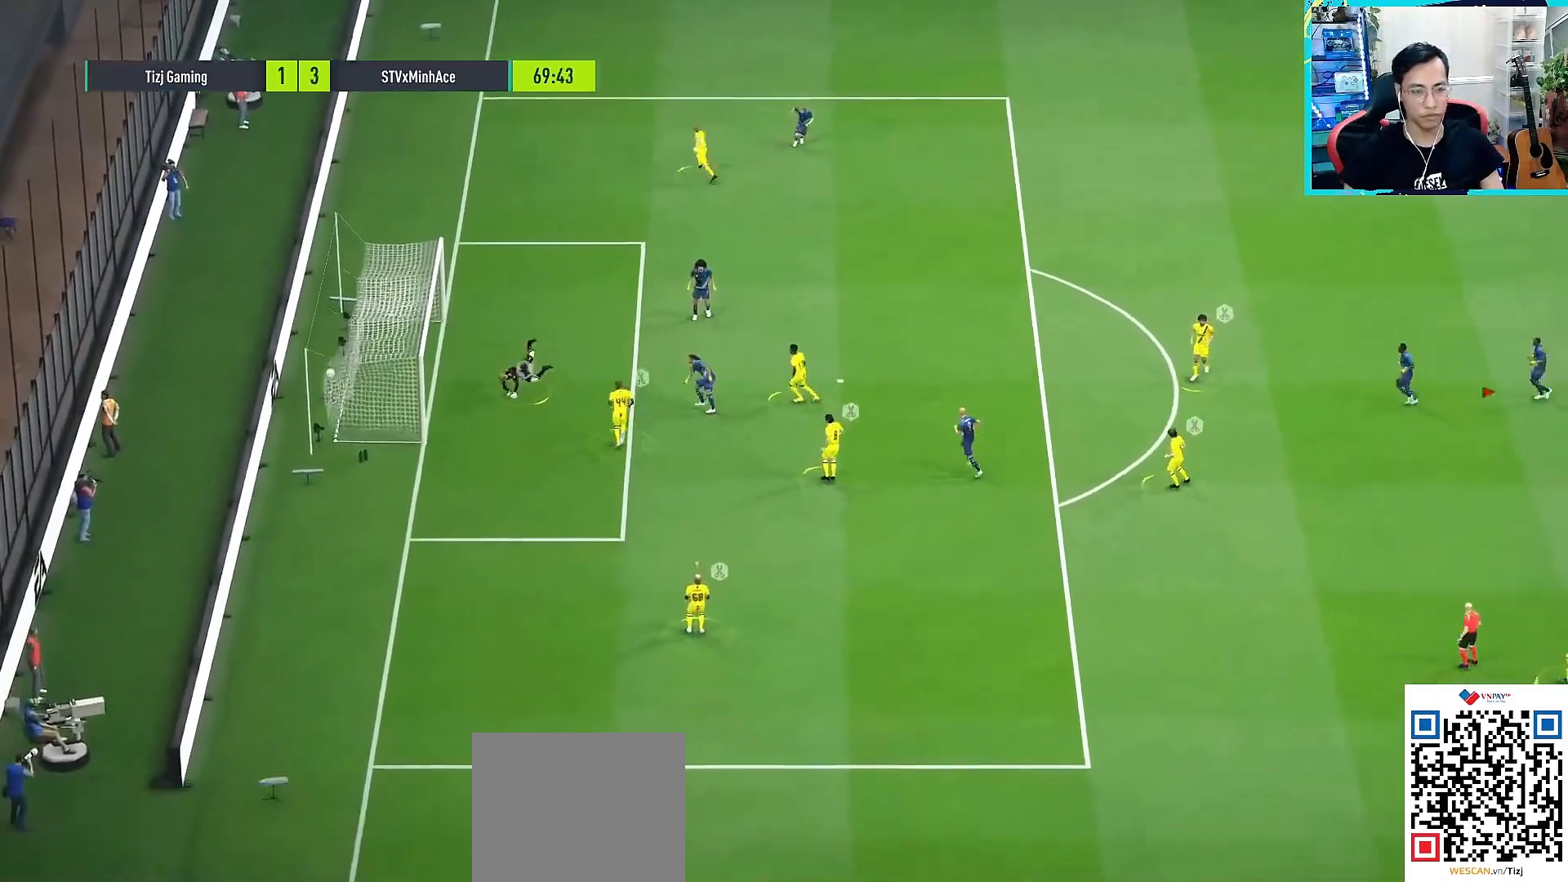
{"buttons": [], "left_stick": "center", "right_stick": "center"}
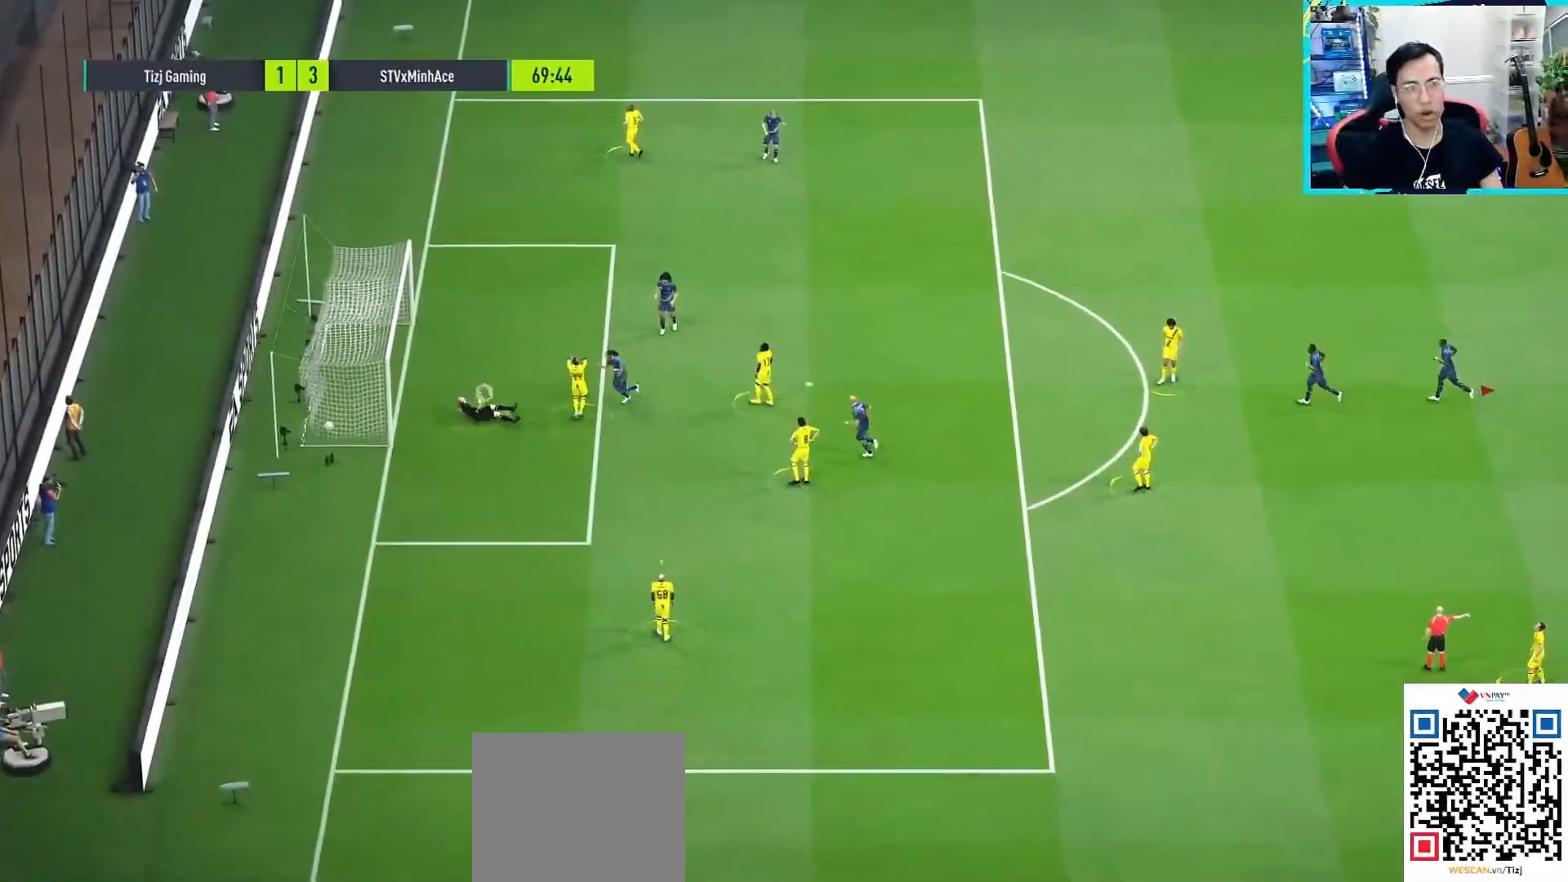
{"buttons": [], "left_stick": "center", "right_stick": "center", "events": [[33, "CROSS", "down"], [33, "SQUARE", "down"], [33, "TRIANGLE", "down"], [50, "CIRCLE", "down"], [200, "SQUARE", "up"], [217, "CROSS", "up"], [217, "TRIANGLE", "up"], [233, "CIRCLE", "up"]]}
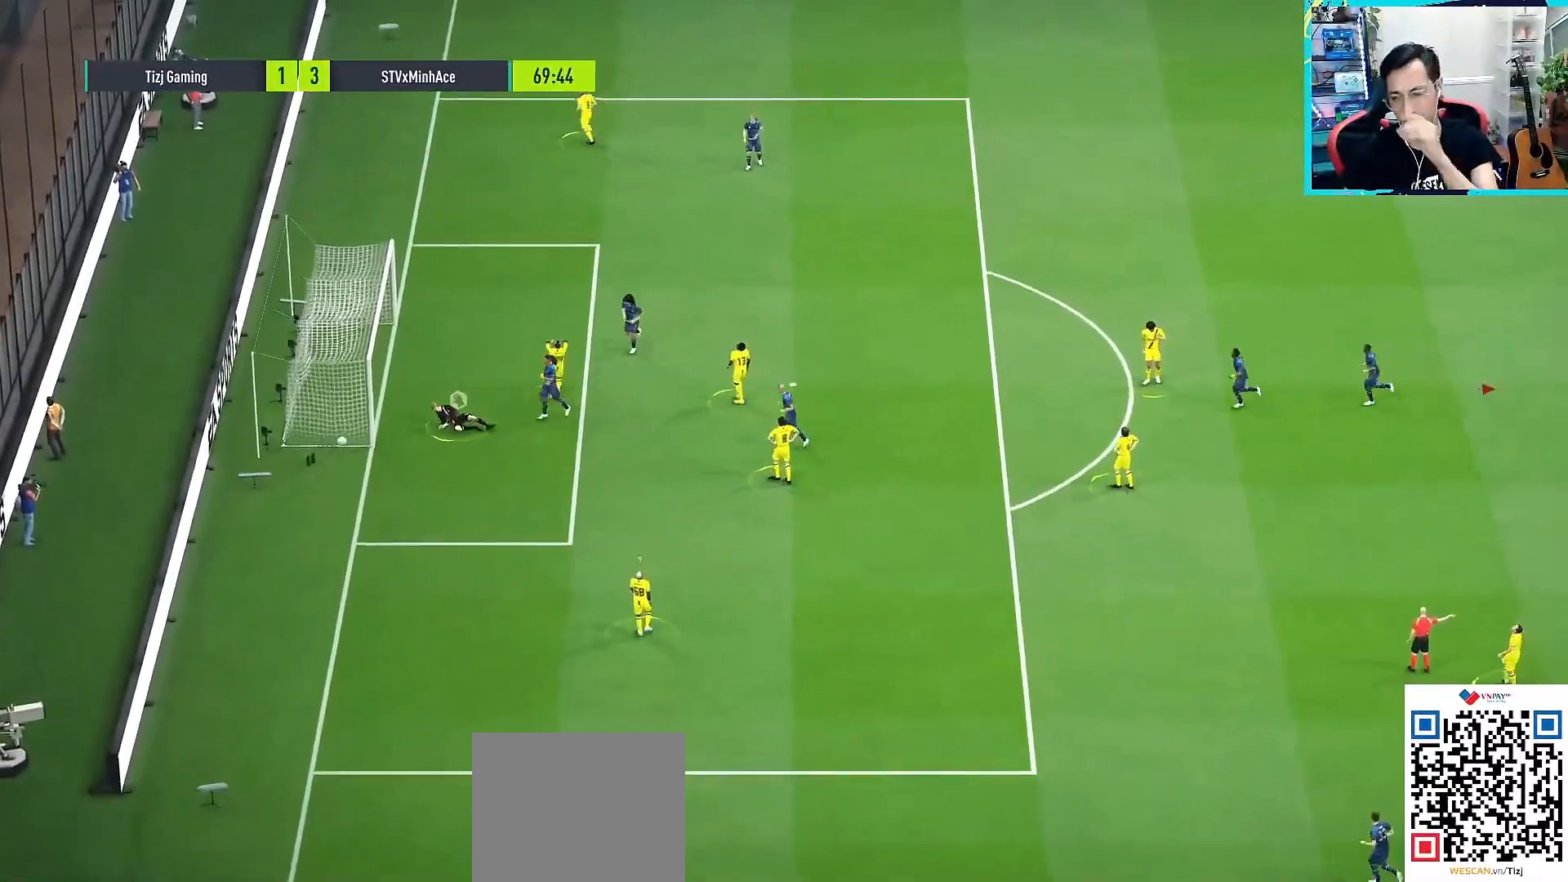
{"buttons": [], "left_stick": "center", "right_stick": "center", "events": []}
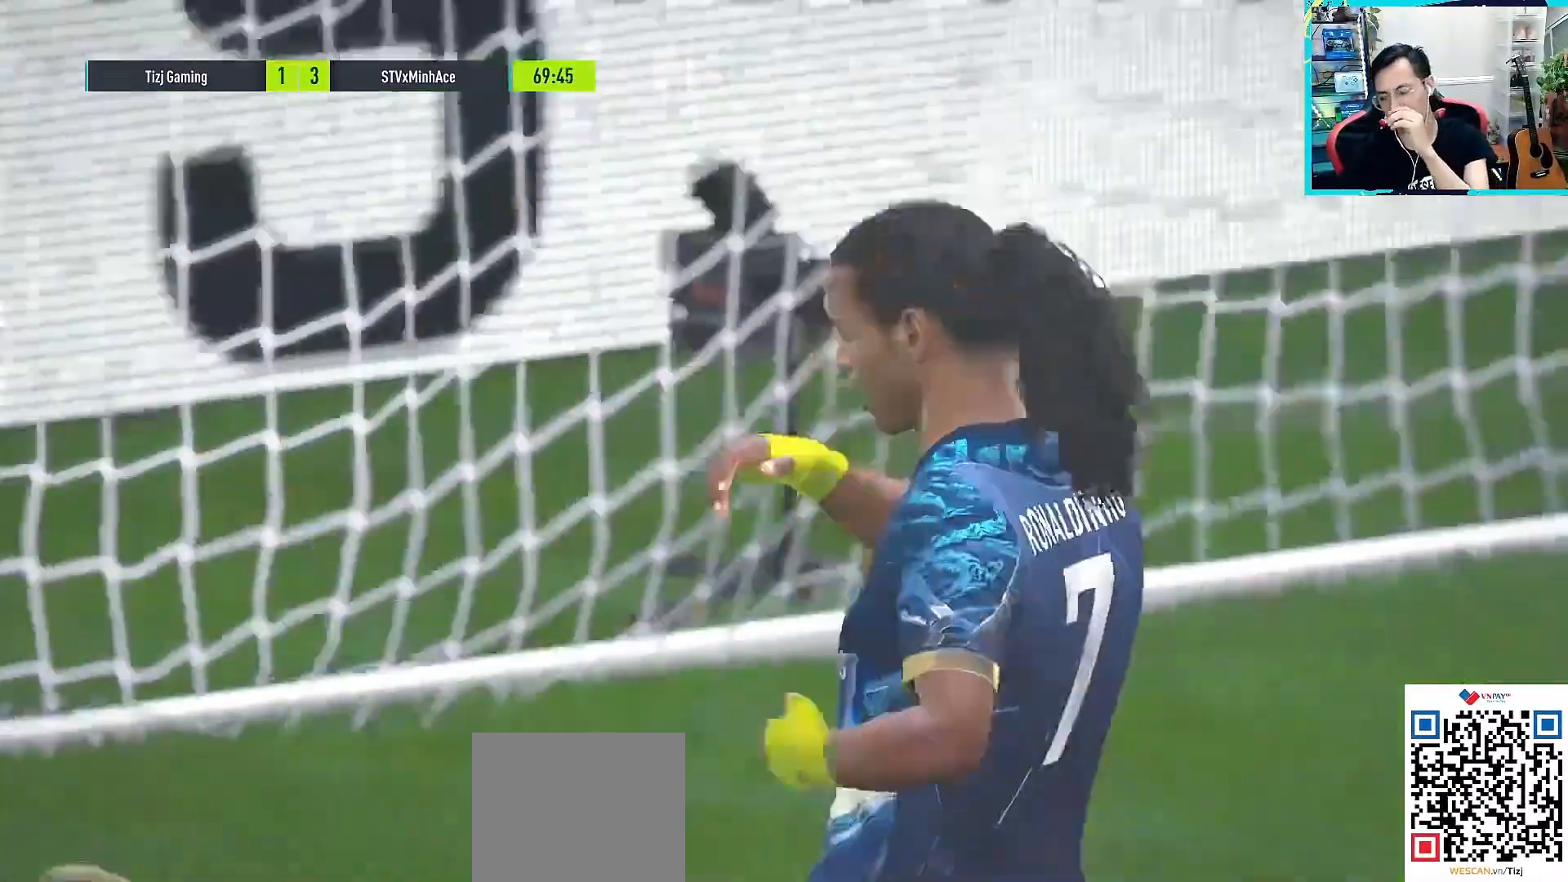
{"buttons": [], "left_stick": "center", "right_stick": "center", "events": []}
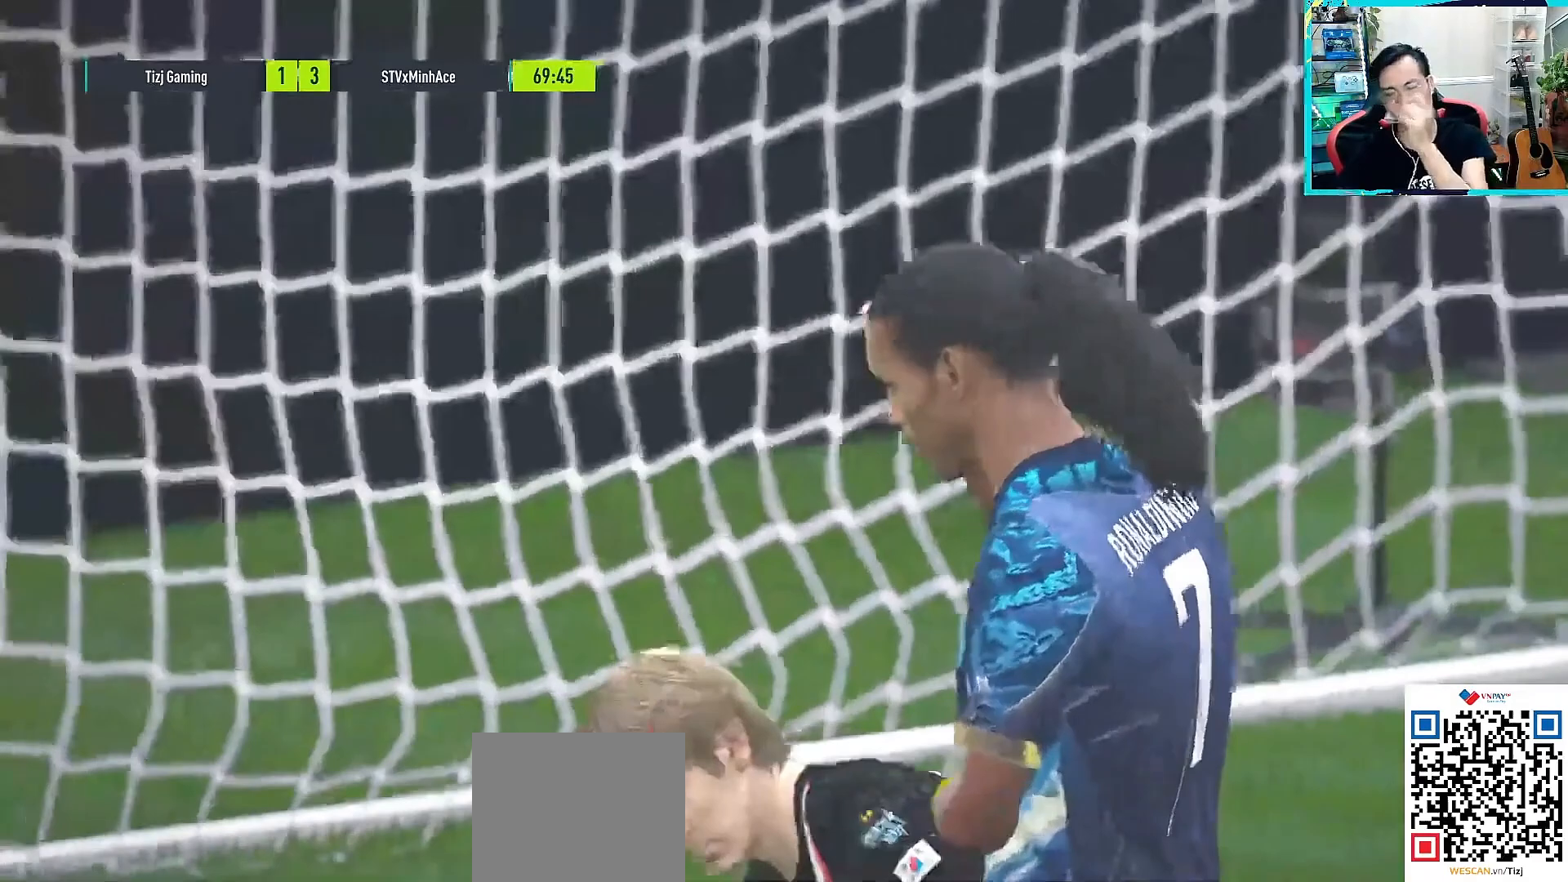
{"buttons": [], "left_stick": "center", "right_stick": "center", "events": []}
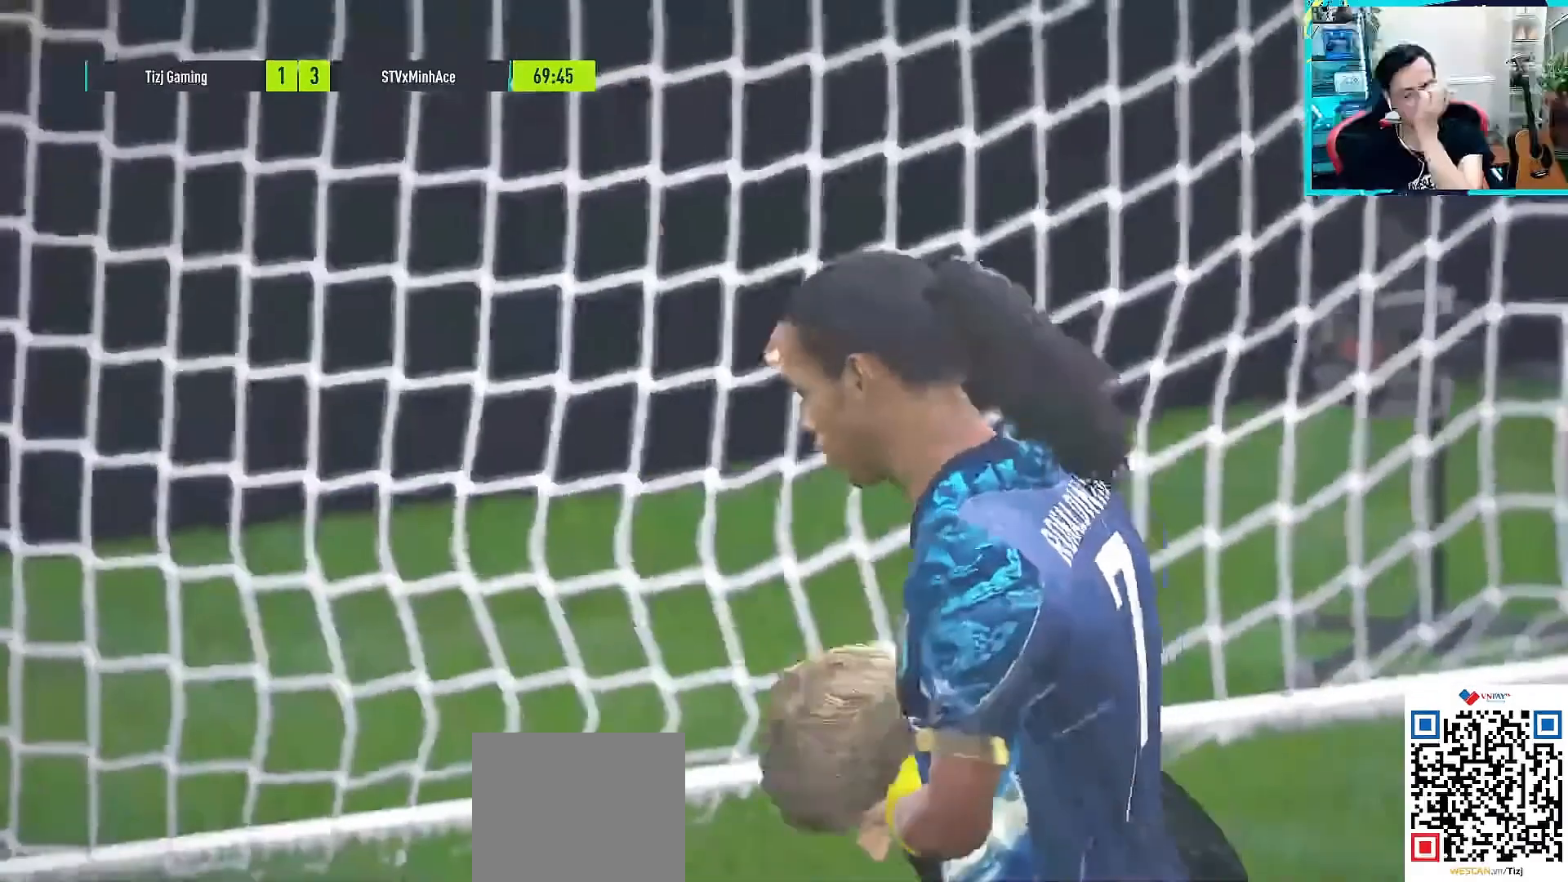
{"buttons": [], "left_stick": "center", "right_stick": "center", "events": []}
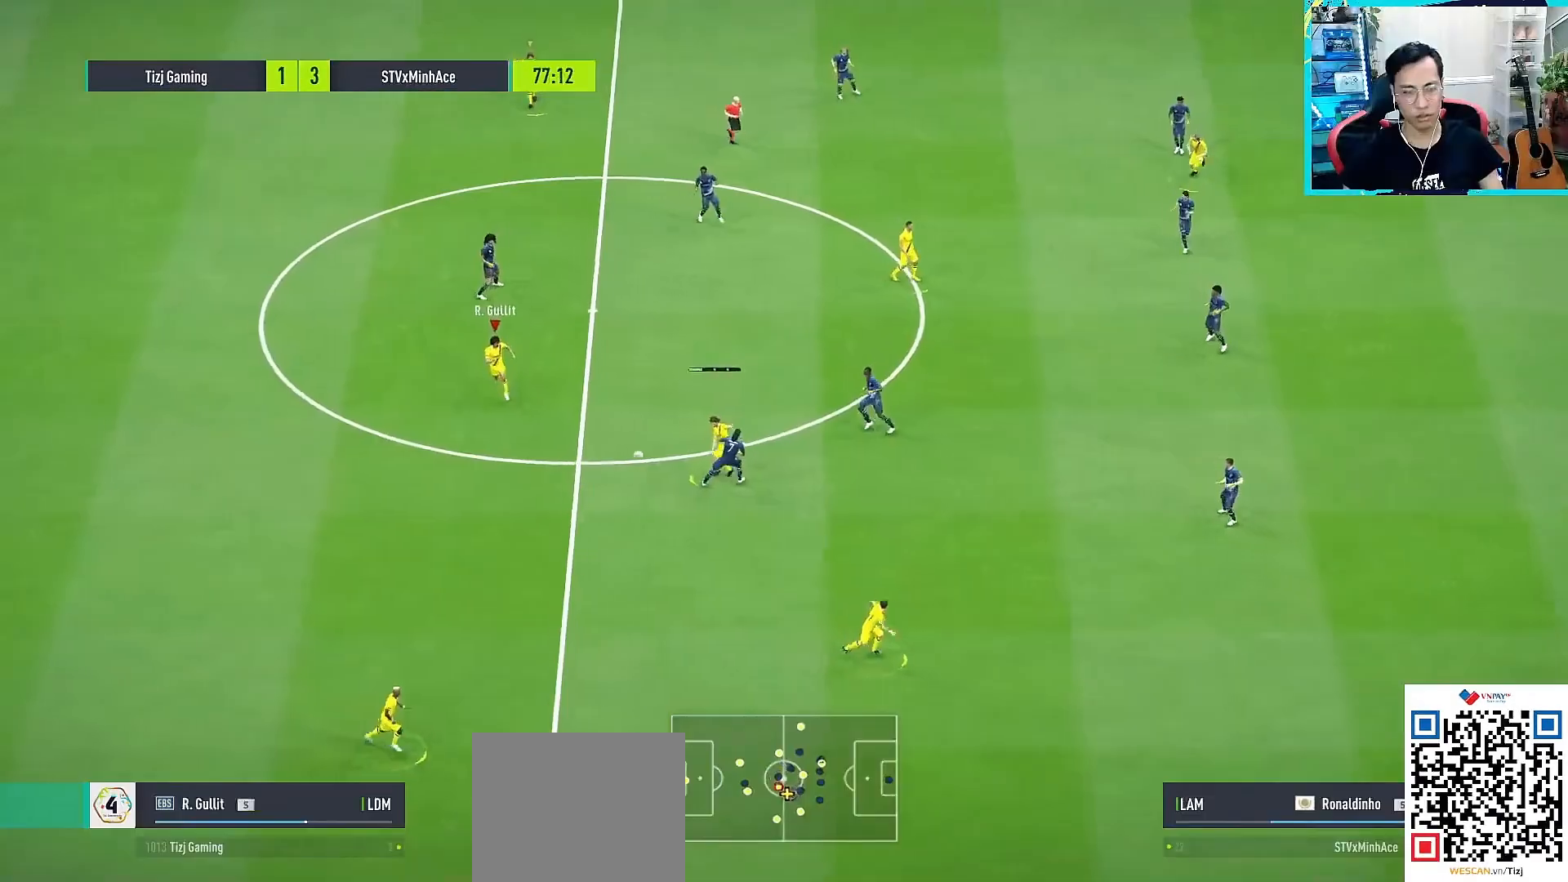
{"buttons": ["CROSS", "L1"], "left_stick": "up-right", "right_stick": "center", "events": [[50, "left_stick", "up-right"], [417, "L1", "down"], [433, "CROSS", "down"]]}
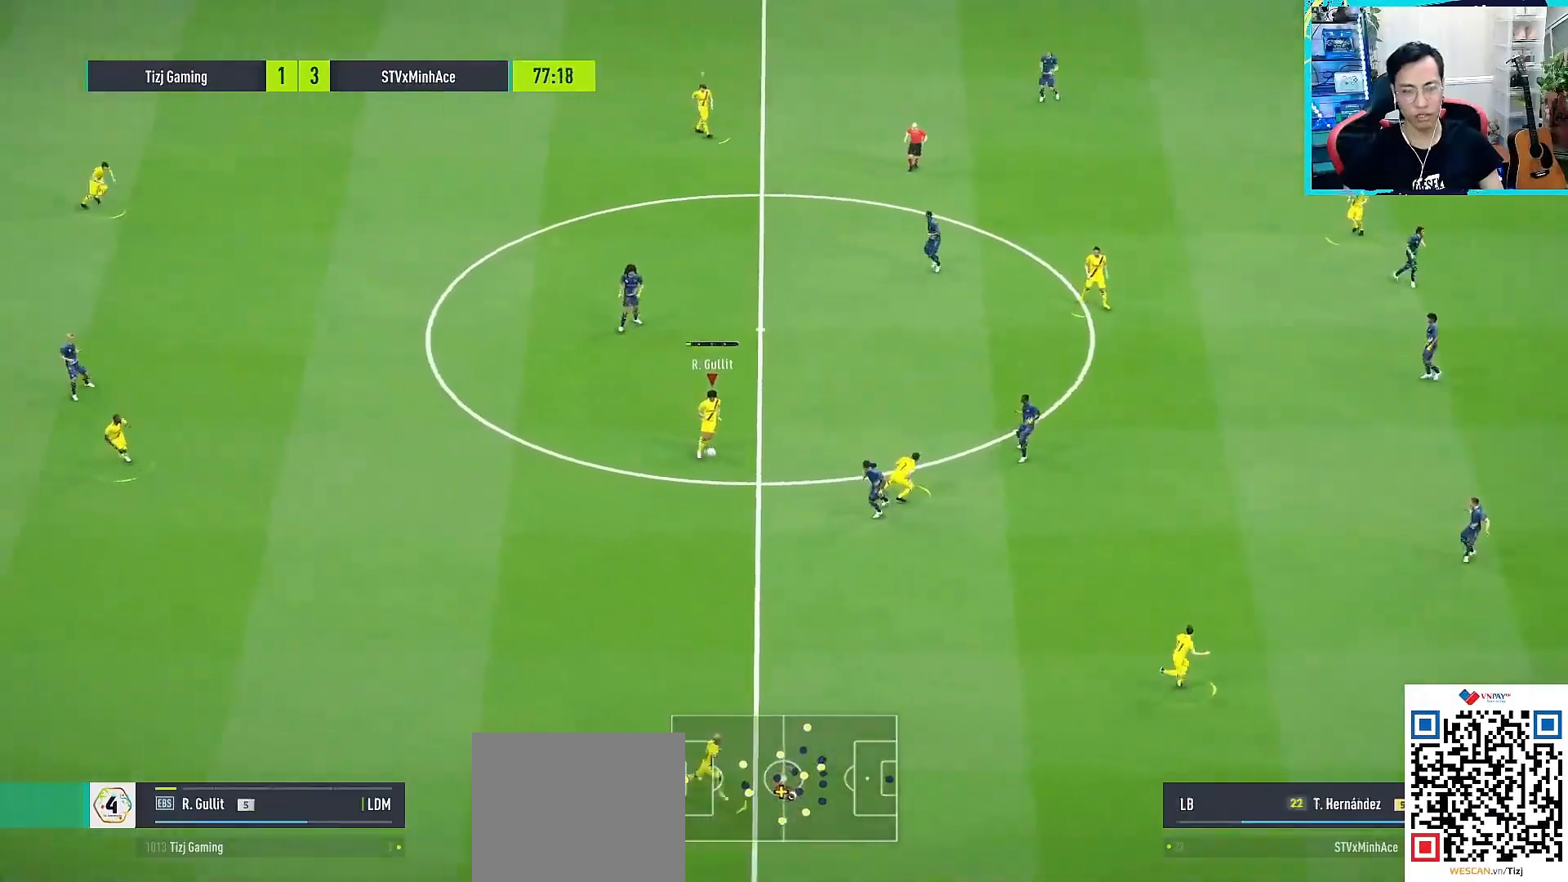
{"buttons": [], "left_stick": "down-right", "right_stick": "center", "events": [[17, "R1", "down"], [50, "CROSS", "up"], [100, "R1", "up"], [150, "L1", "up"], [233, "left_stick", "center"], [433, "left_stick", "down-right"]]}
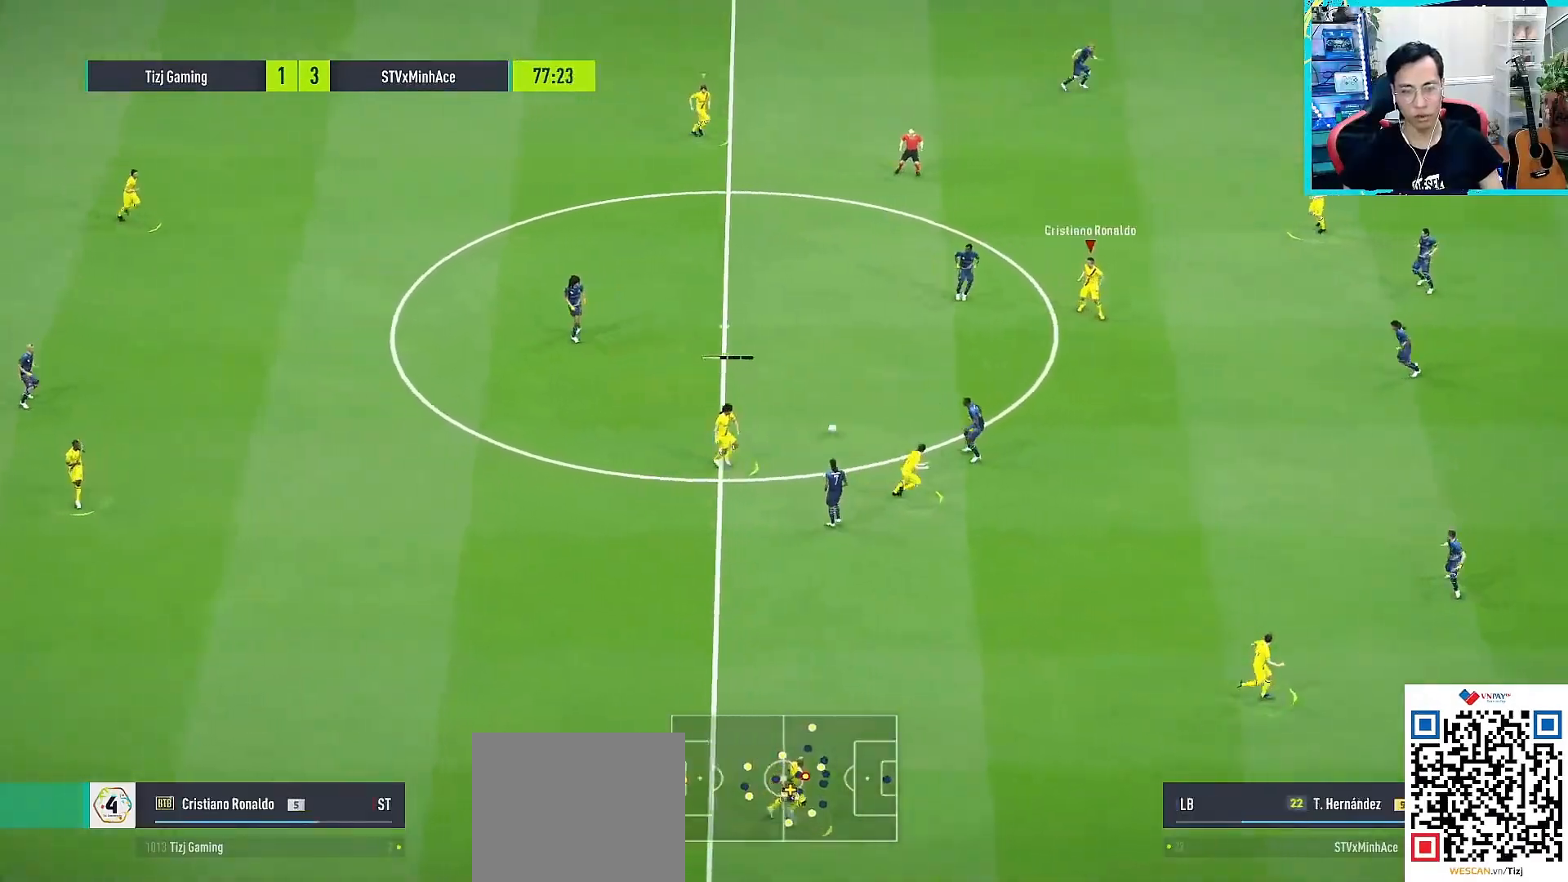
{"buttons": [], "left_stick": "down-right", "right_stick": "center", "events": []}
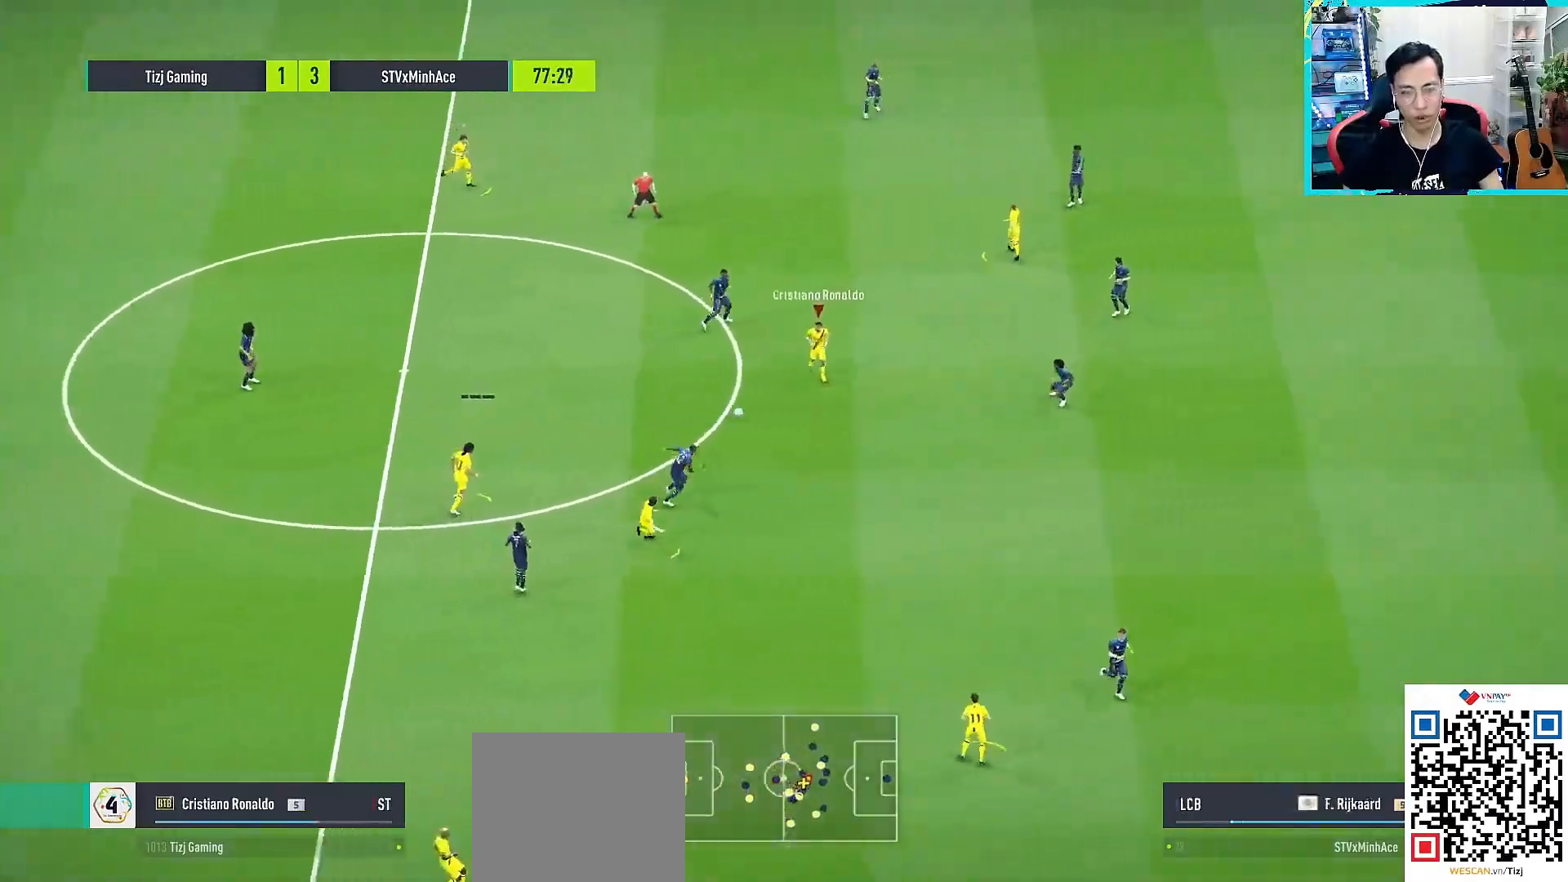
{"buttons": [], "left_stick": "up-right", "right_stick": "center", "events": [[50, "L1", "down"], [183, "L1", "up"], [200, "left_stick", "up-right"]]}
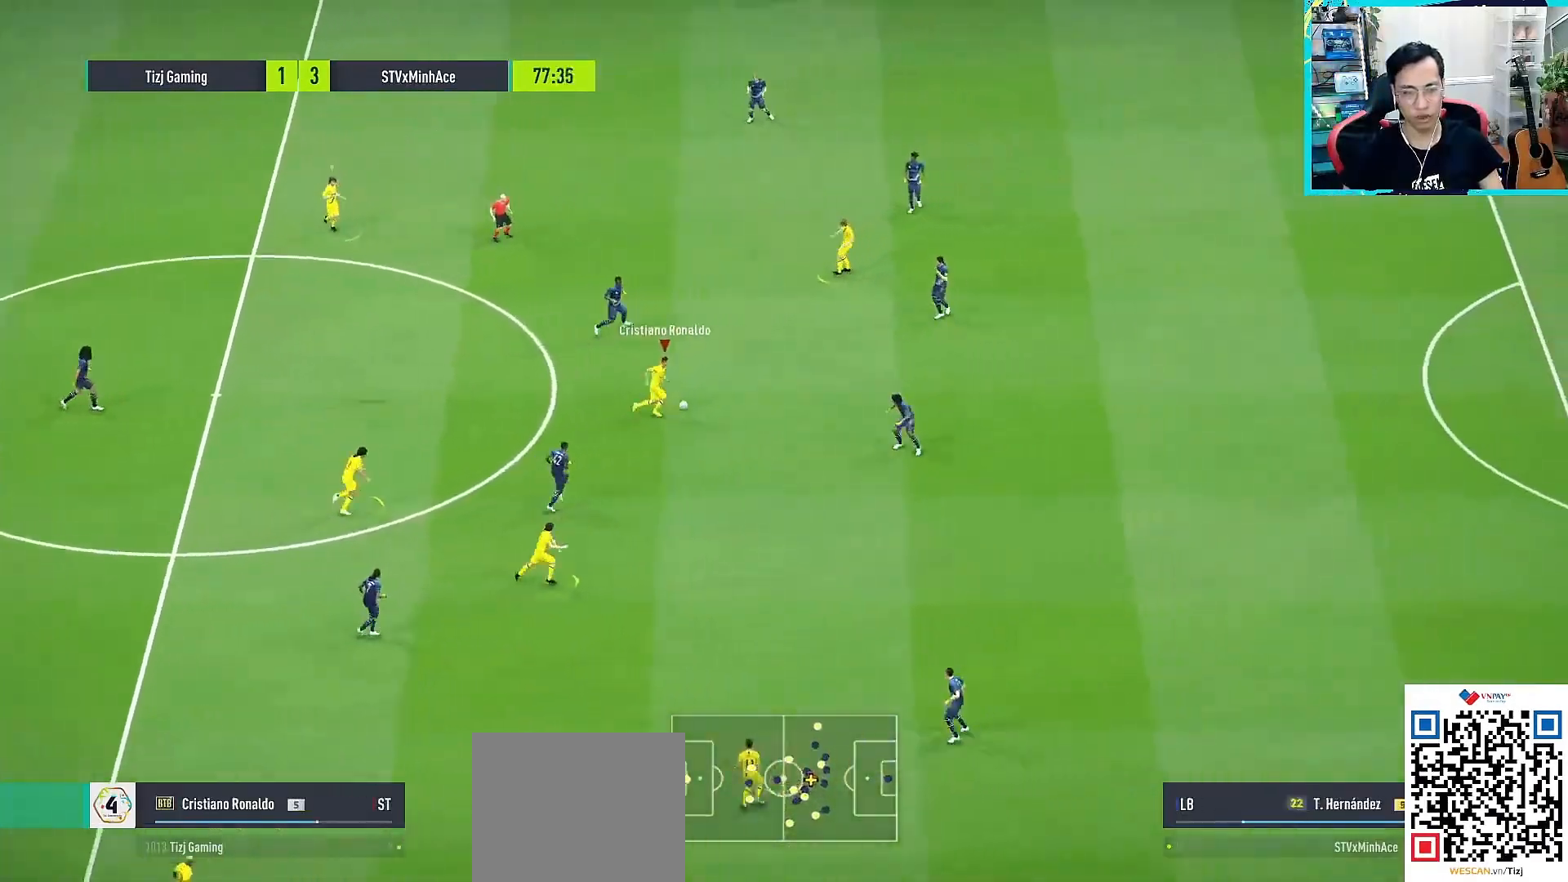
{"buttons": [], "left_stick": "down-right", "right_stick": "center", "events": [[300, "L1", "down"], [400, "L1", "up"], [400, "left_stick", "down-right"]]}
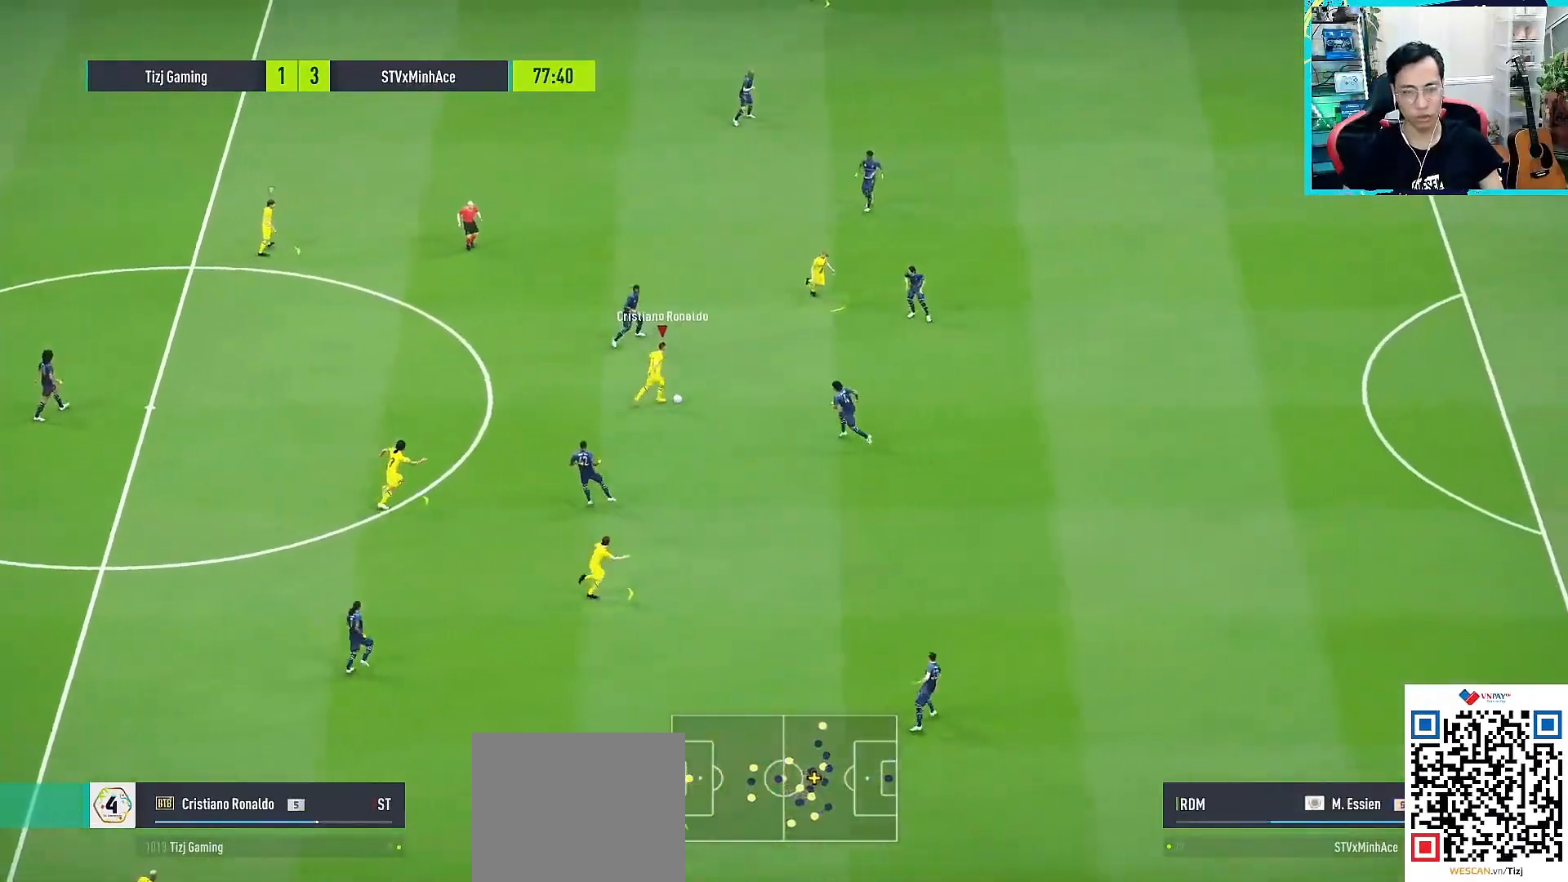
{"buttons": [], "left_stick": "down-right", "right_stick": "center", "events": [[250, "left_stick", "down-left"], [400, "left_stick", "down-right"]]}
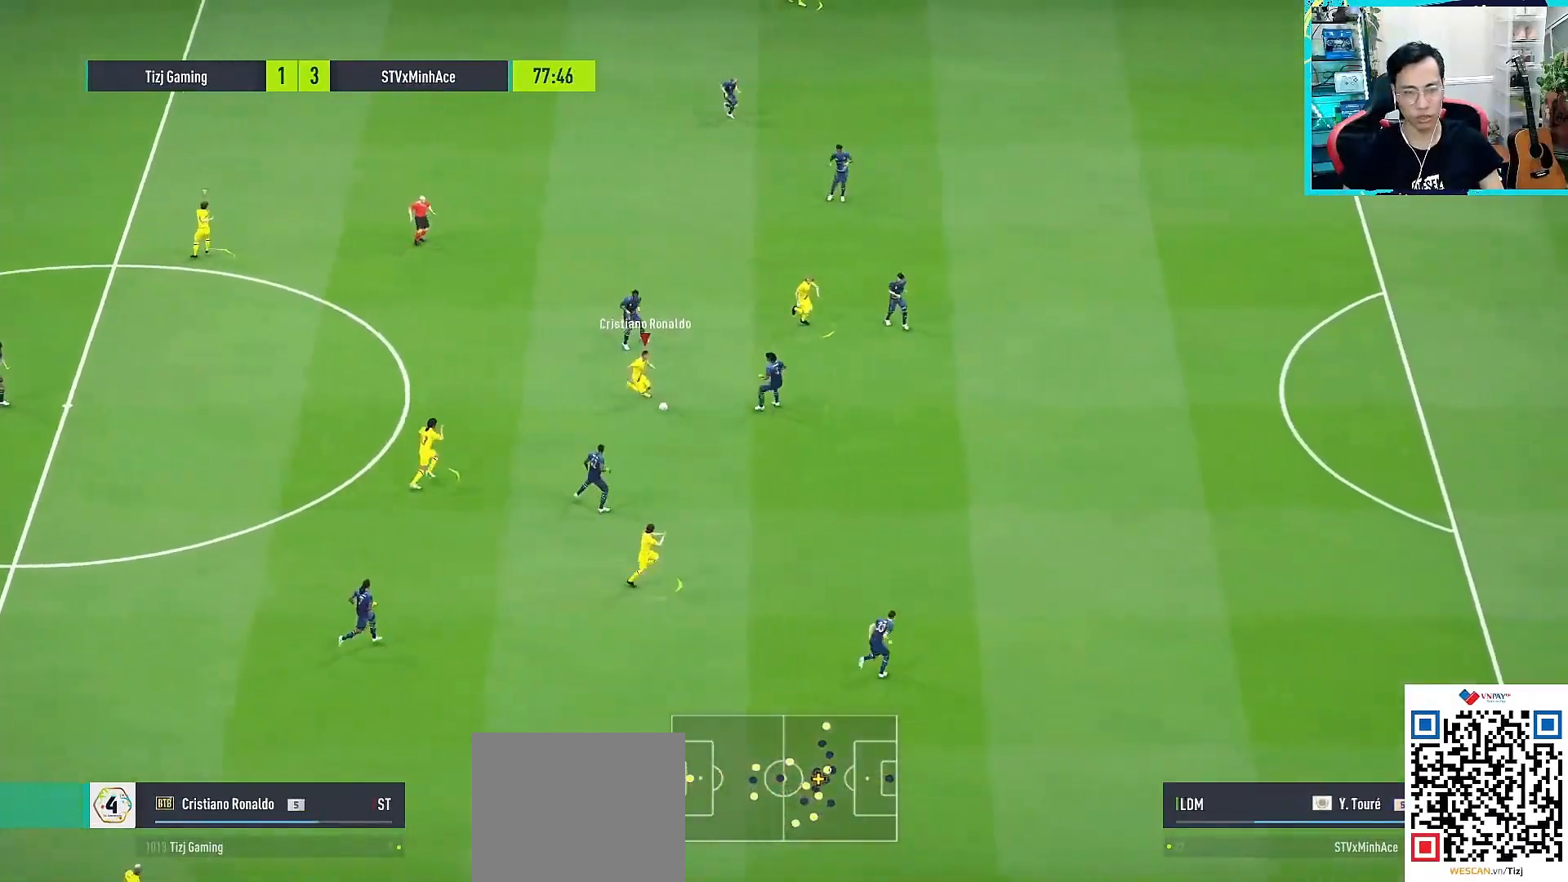
{"buttons": [], "left_stick": "down-right", "right_stick": "center", "events": [[350, "TRIANGLE", "down"], [383, "TRIANGLE", "up"]]}
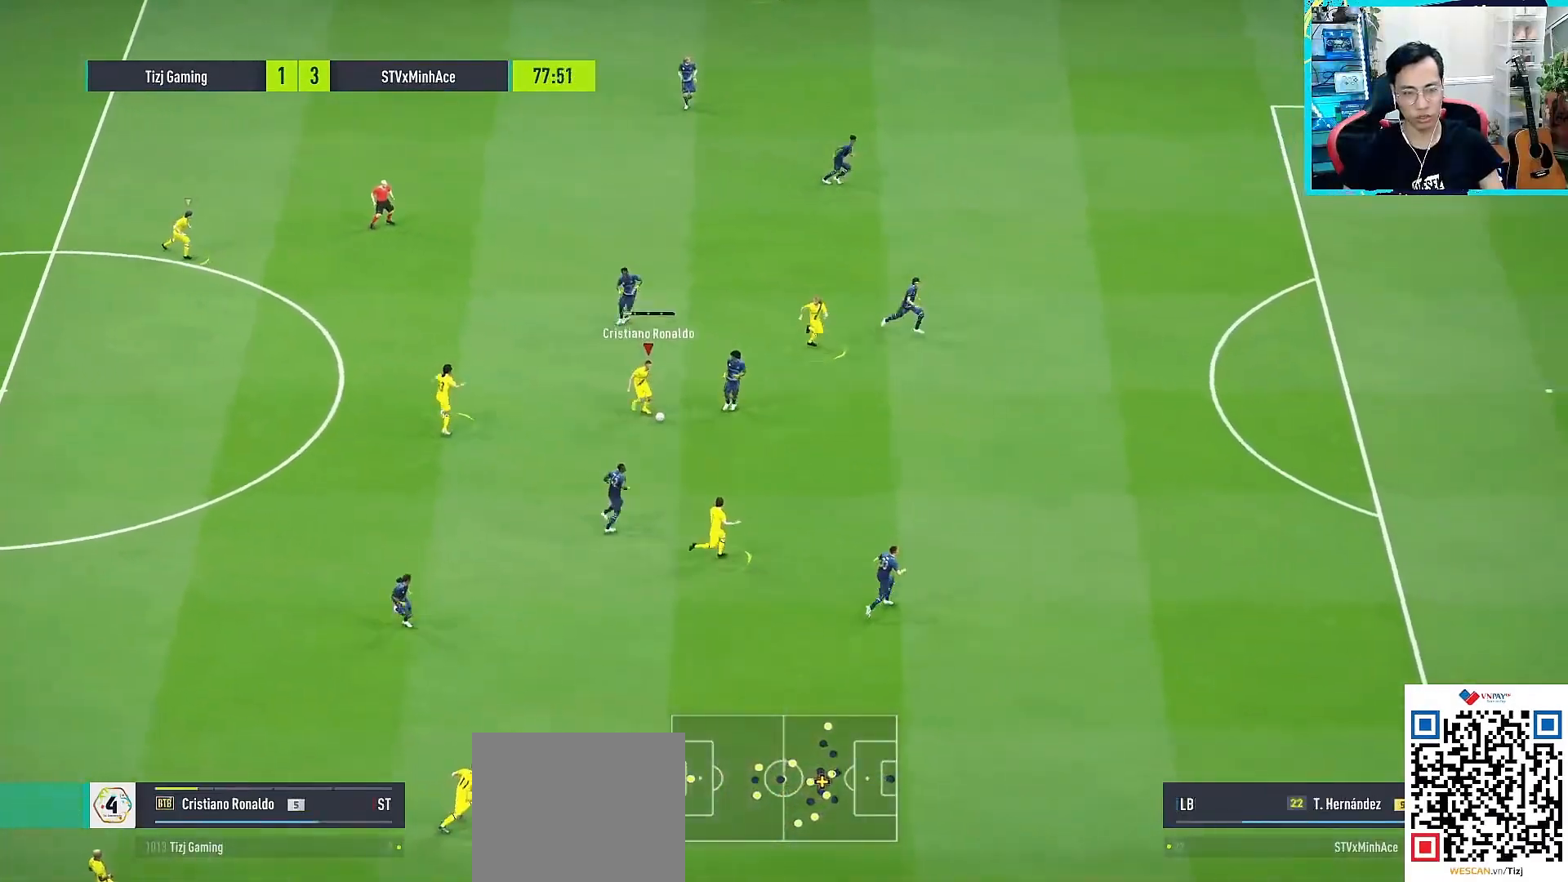
{"buttons": [], "left_stick": "up-right", "right_stick": "center", "events": [[50, "left_stick", "center"], [450, "left_stick", "up-right"]]}
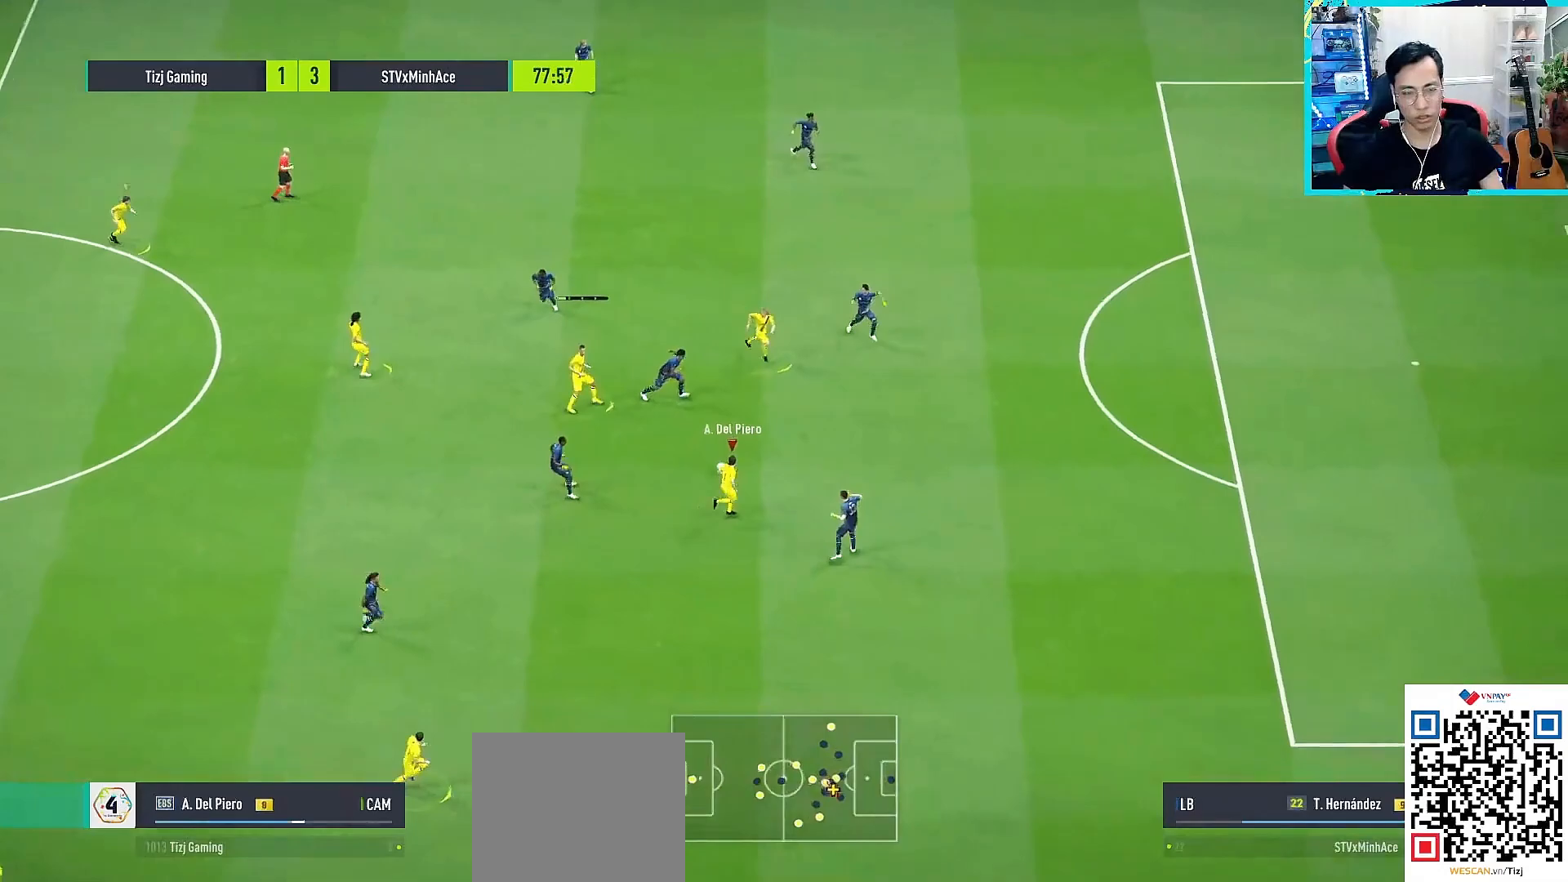
{"buttons": [], "left_stick": "up-left", "right_stick": "center", "events": [[183, "left_stick", "up"], [283, "left_stick", "up-left"]]}
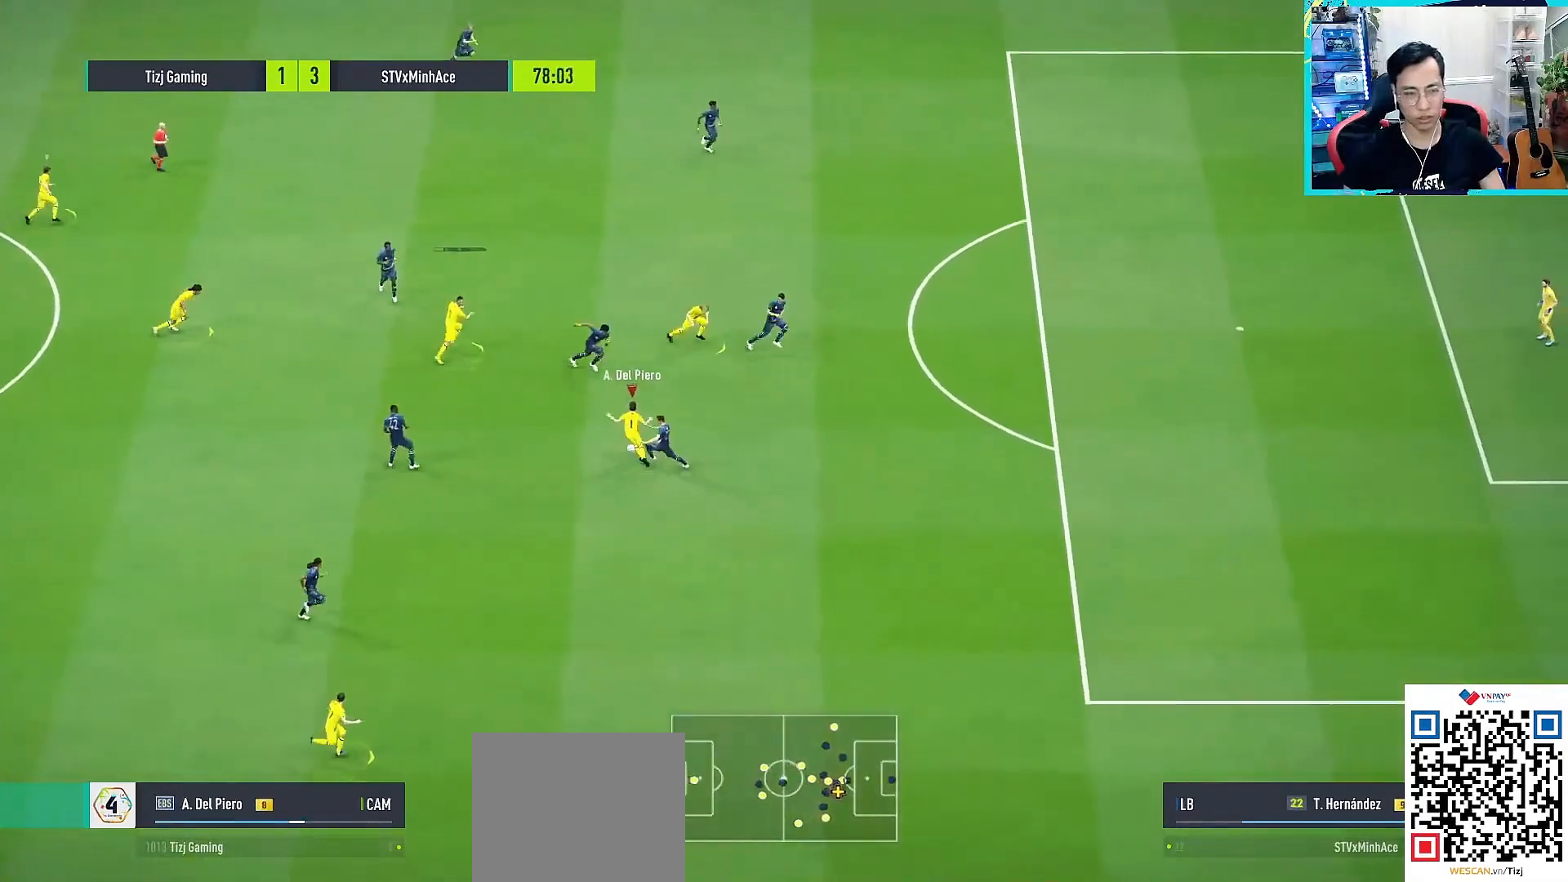
{"buttons": [], "left_stick": "up-left", "right_stick": "center", "events": []}
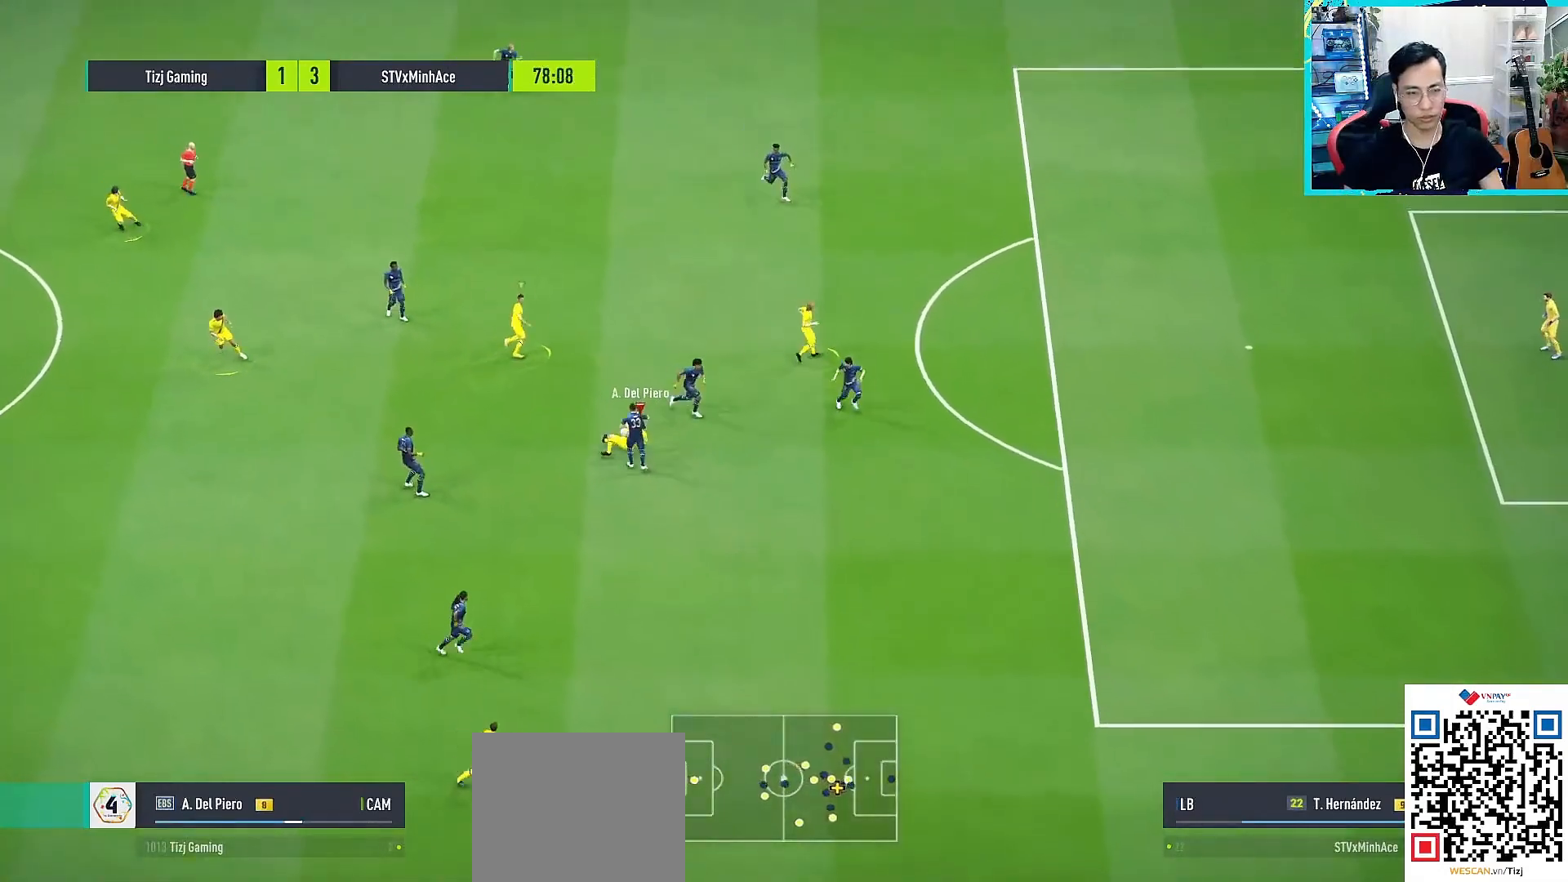
{"buttons": [], "left_stick": "down", "right_stick": "center", "events": [[233, "R1", "down"], [283, "L1", "down"], [317, "R1", "up"], [367, "left_stick", "down"], [383, "L1", "up"]]}
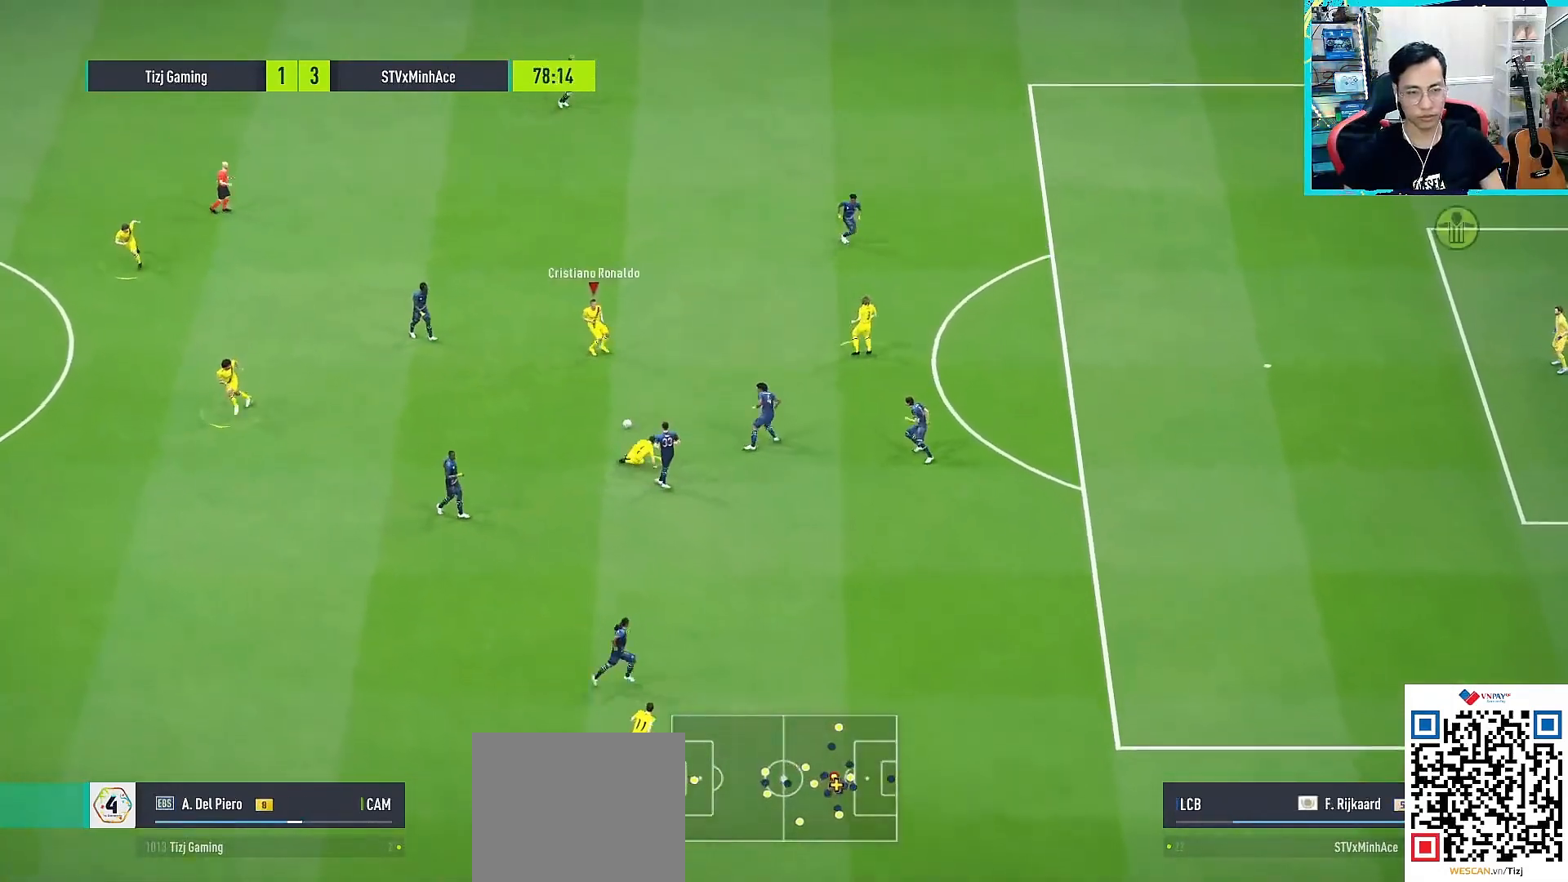
{"buttons": [], "left_stick": "down-right", "right_stick": "center", "events": [[233, "left_stick", "down-right"]]}
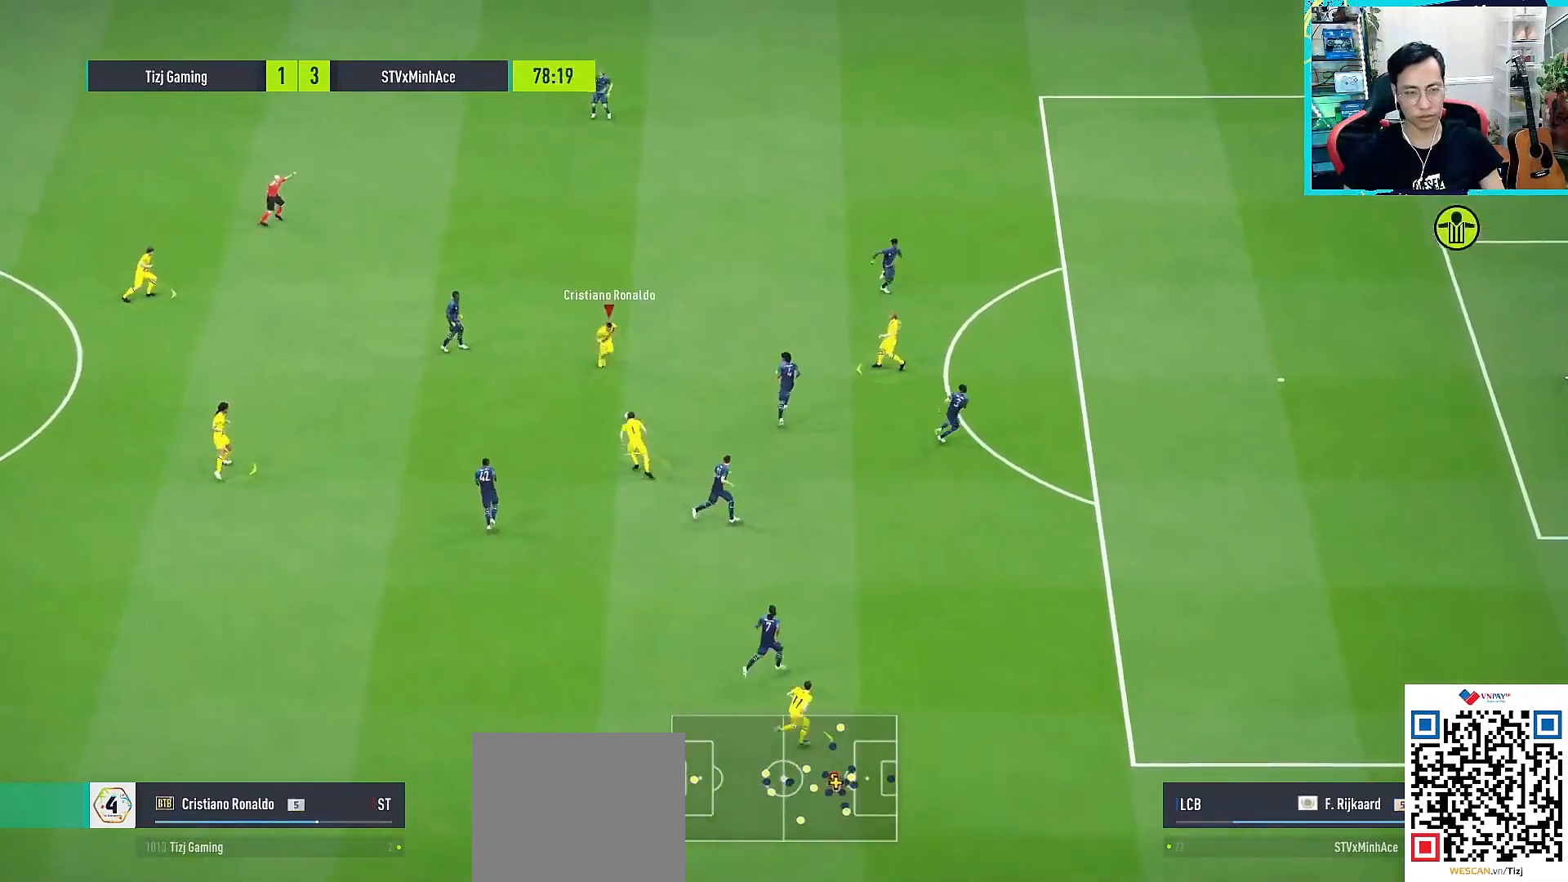
{"buttons": ["L2", "L3"], "left_stick": "up-right", "right_stick": "center", "events": [[17, "CROSS", "down"], [33, "left_stick", "up-right"], [50, "L2", "down"], [100, "L3", "down"], [117, "CROSS", "up"]]}
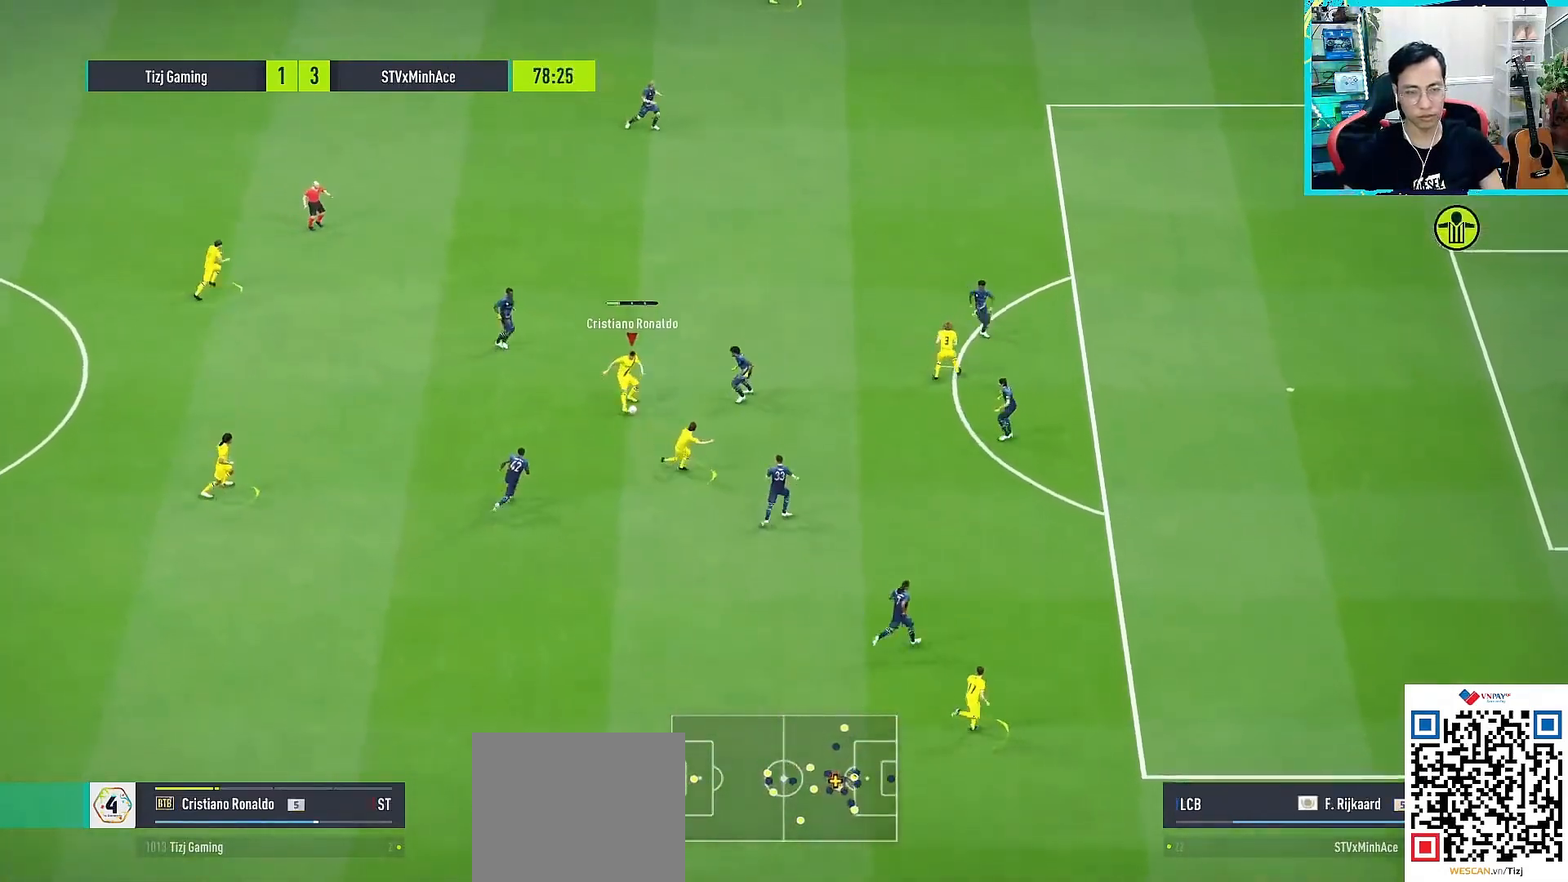
{"buttons": [], "left_stick": "up", "right_stick": "center", "events": [[83, "L3", "up"], [133, "L2", "up"], [150, "R1", "down"], [150, "left_stick", "down-right"], [200, "left_stick", "down"], [383, "R1", "up"], [400, "left_stick", "center"], [500, "left_stick", "up"]]}
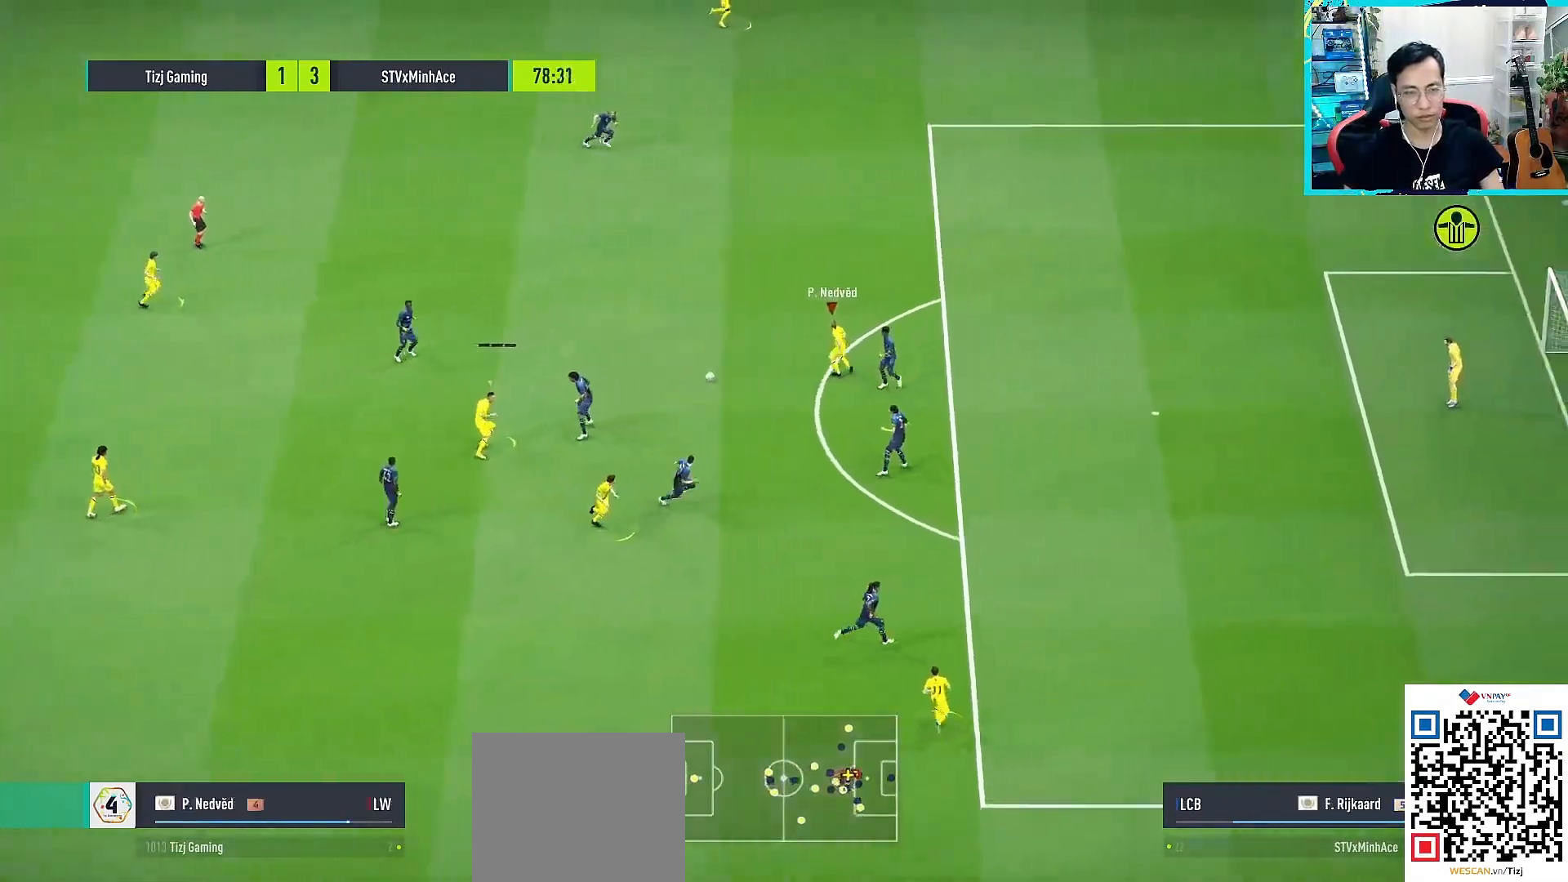
{"buttons": ["R1"], "left_stick": "down-right", "right_stick": "center", "events": [[17, "TRIANGLE", "down"], [117, "left_stick", "up-right"], [133, "L2", "down"], [150, "TRIANGLE", "up"], [317, "L2", "up"], [317, "left_stick", "center"], [400, "R1", "down"], [467, "left_stick", "down-right"]]}
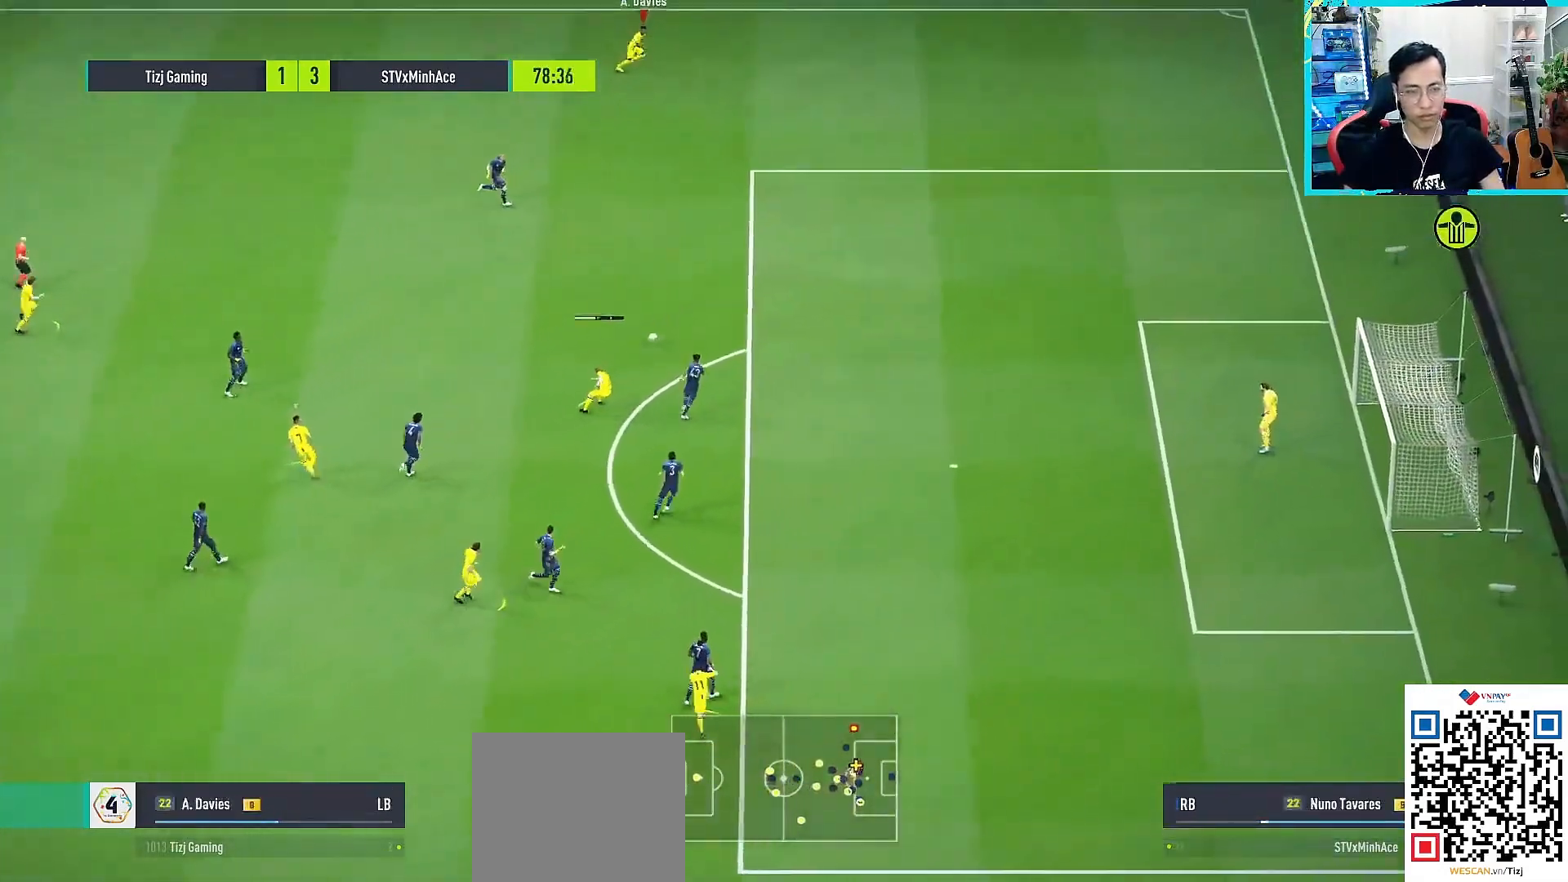
{"buttons": ["R1"], "left_stick": "down-right", "right_stick": "center", "events": []}
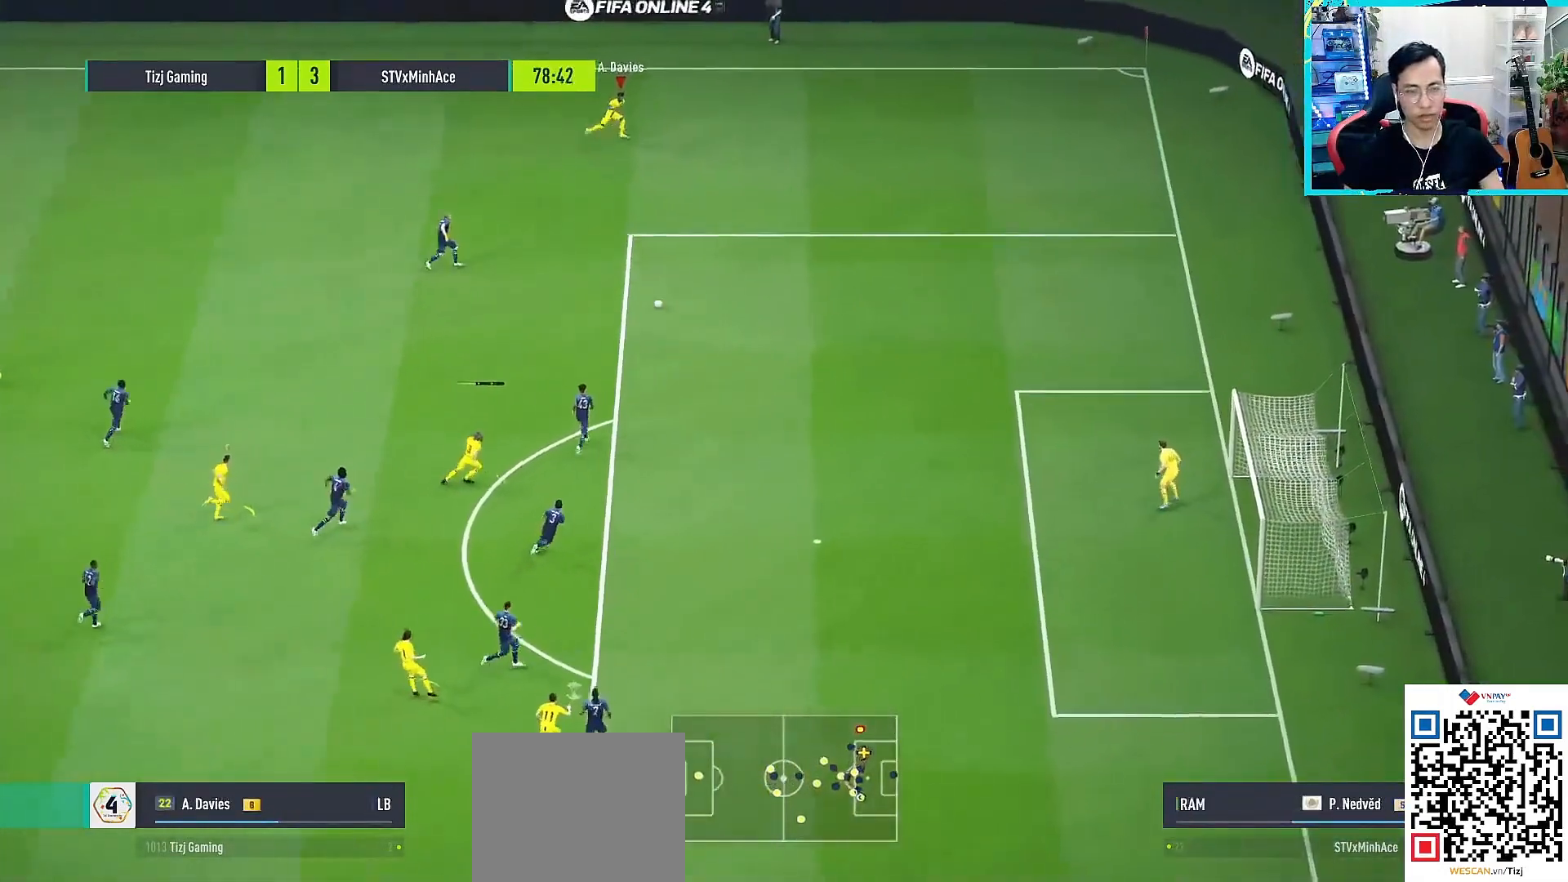
{"buttons": ["R1"], "left_stick": "down-right", "right_stick": "center", "events": []}
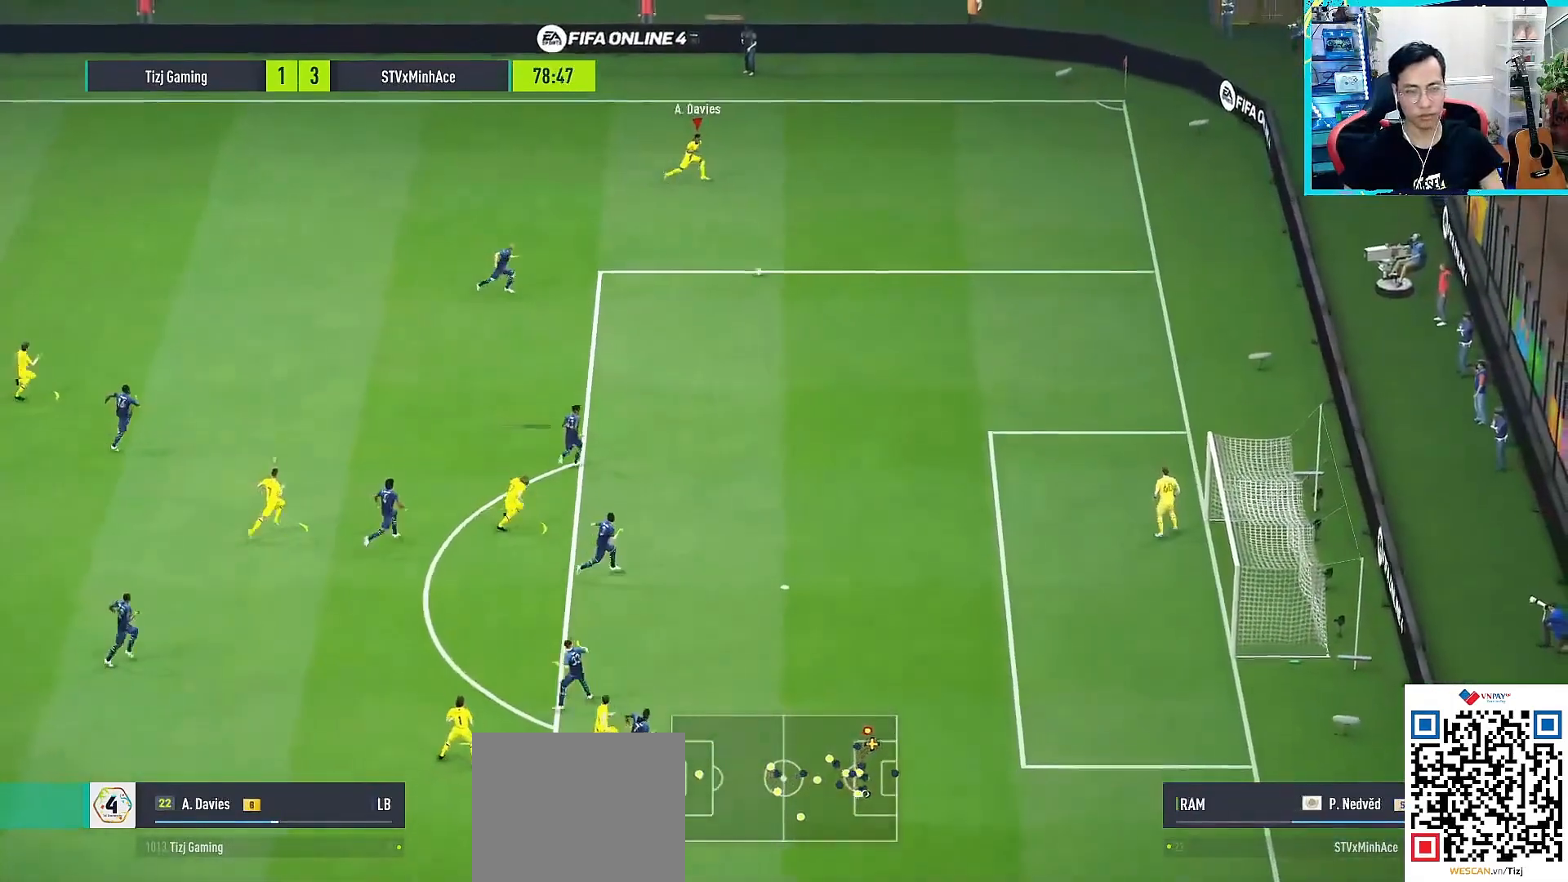
{"buttons": ["R1"], "left_stick": "down-right", "right_stick": "center", "events": []}